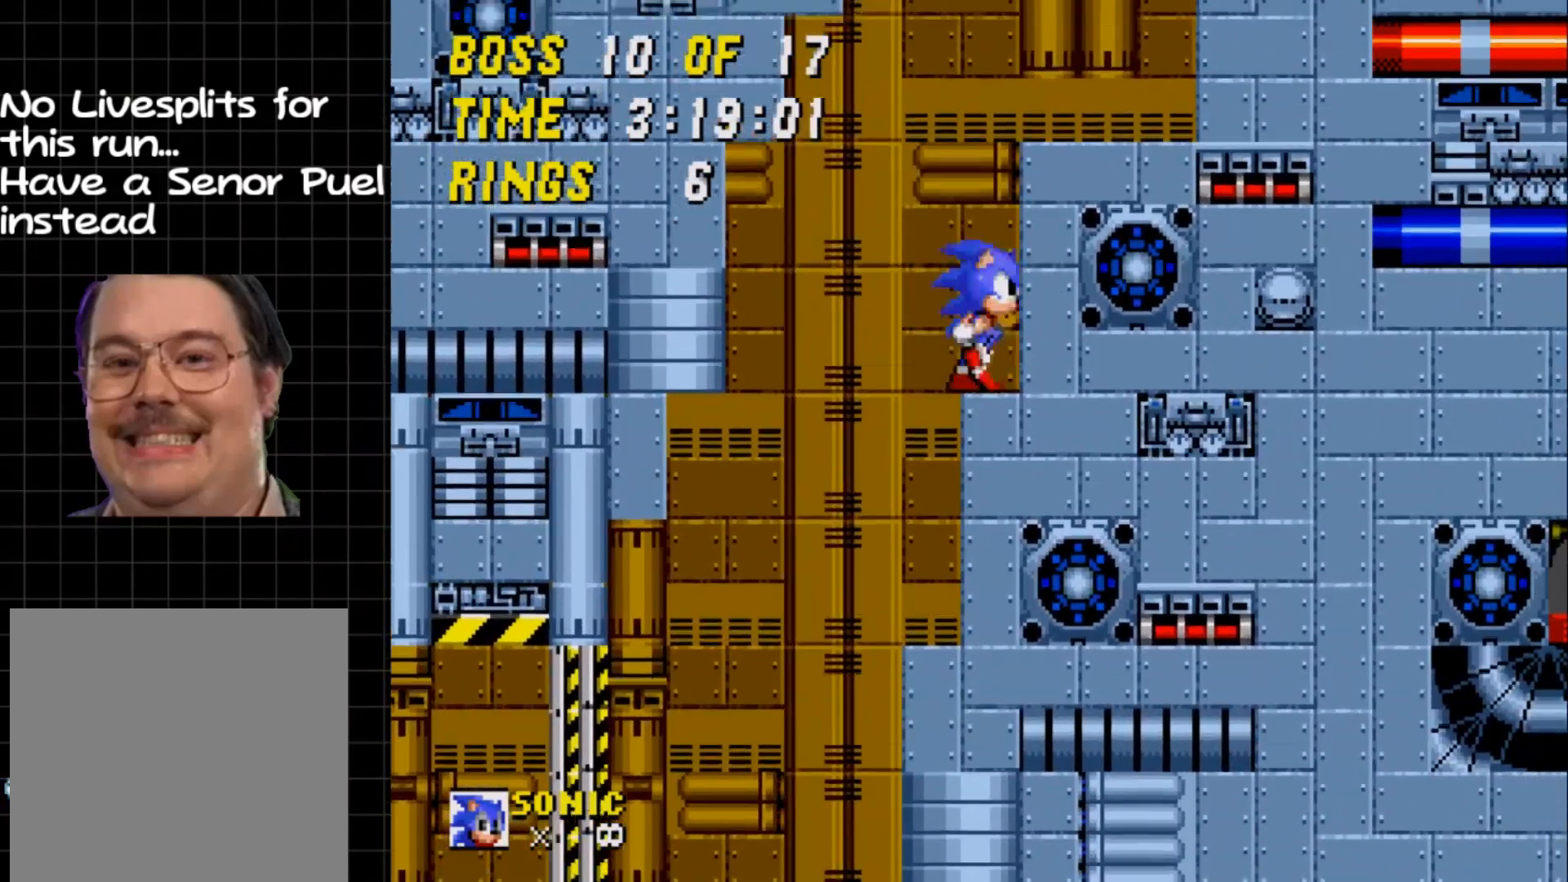
Gameplay with a controller (Xbox layout); each line is a JSON object with the inputs held at the frame after it. "events" lists button and stick changes between this image and that frame as [ms after this image, input, new state], when the widget could be followed in between. Not read: L1 L3 R1 R3 left_stick right_stick.
{"buttons": ["DPAD_RIGHT"], "events": [[67, "A", "down"], [100, "A", "up"]]}
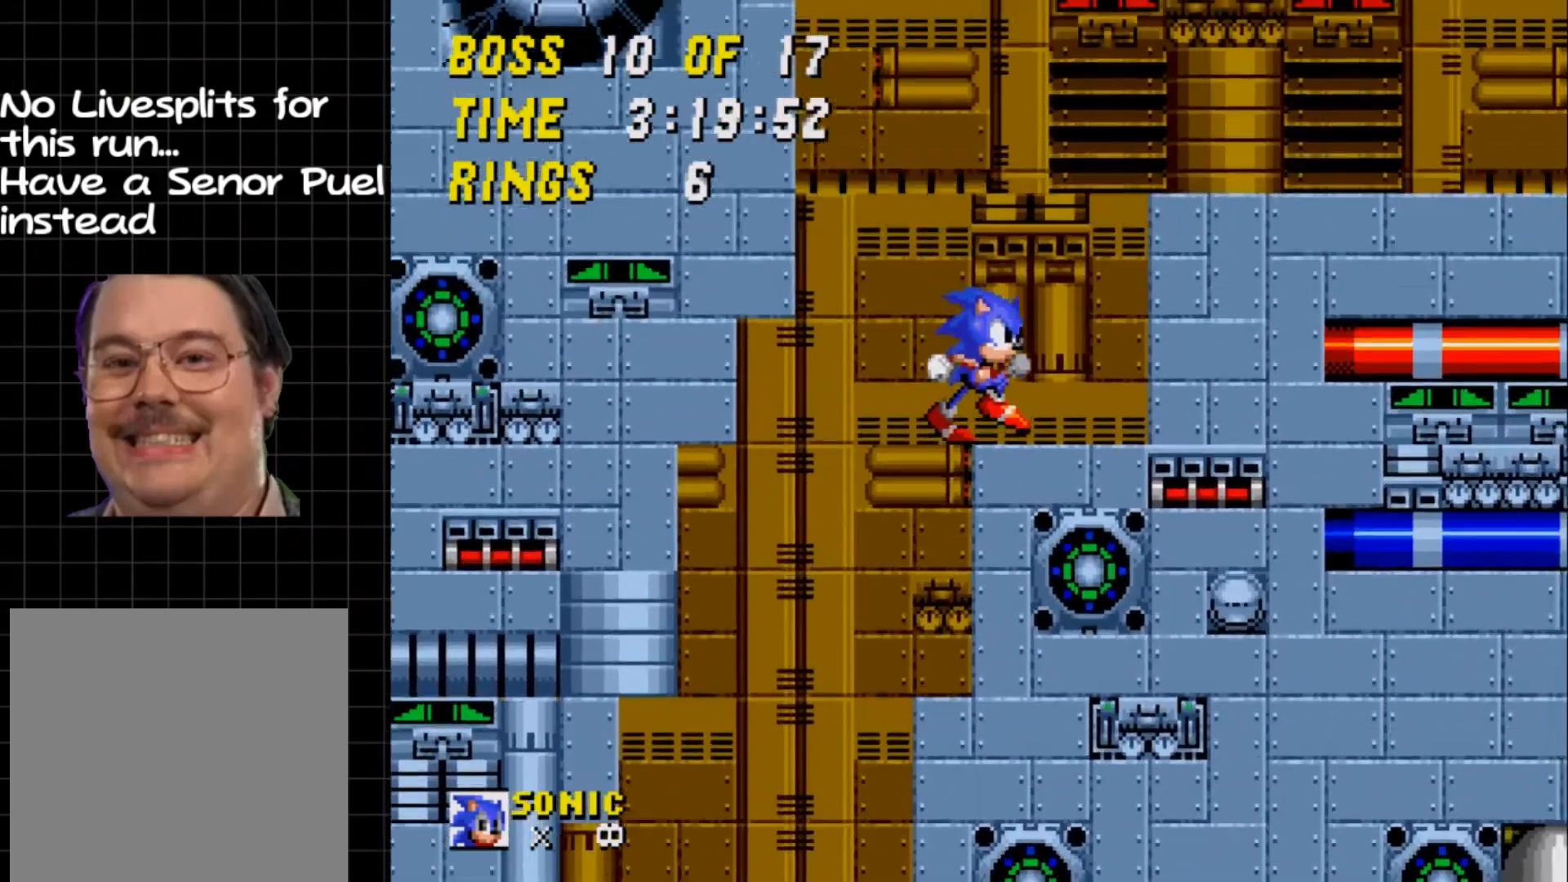
{"buttons": ["DPAD_RIGHT"], "events": [[50, "A", "down"], [117, "A", "up"]]}
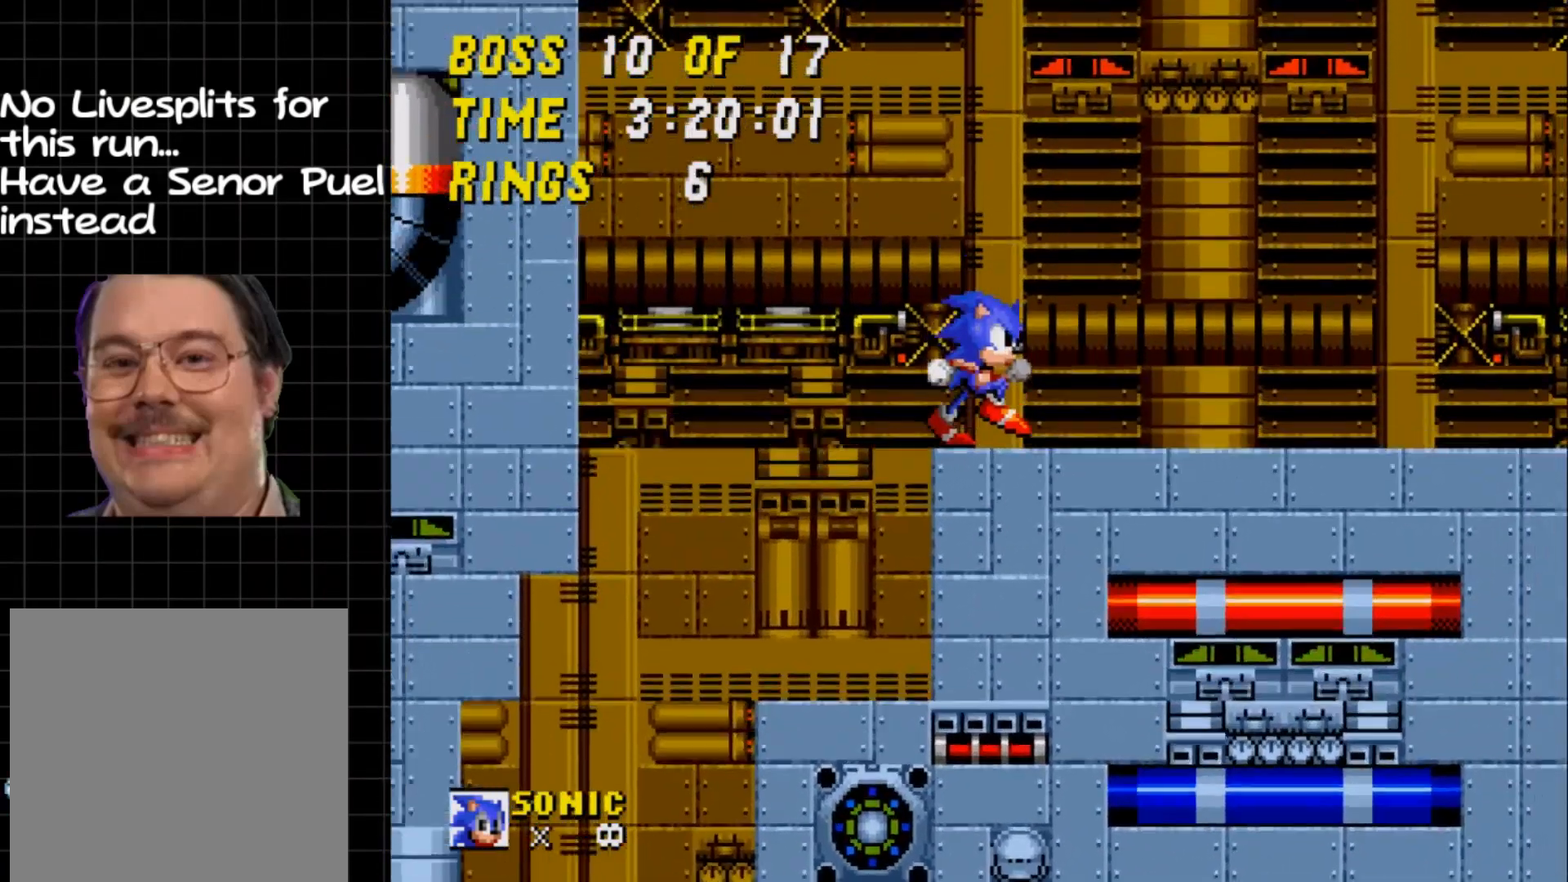
{"buttons": ["DPAD_RIGHT"], "events": []}
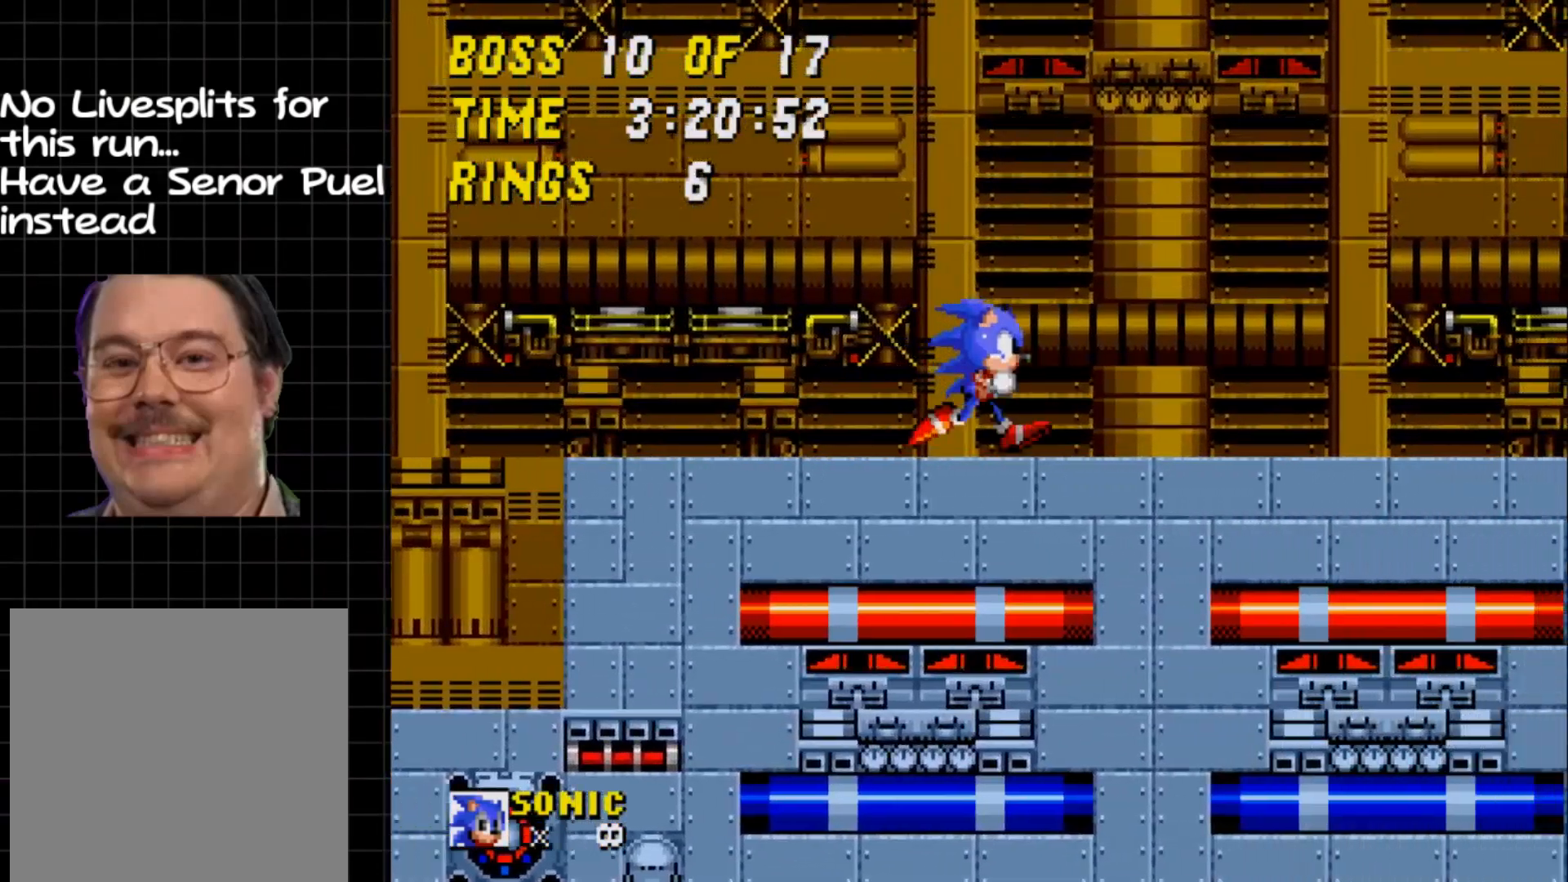
{"buttons": ["DPAD_RIGHT"], "events": []}
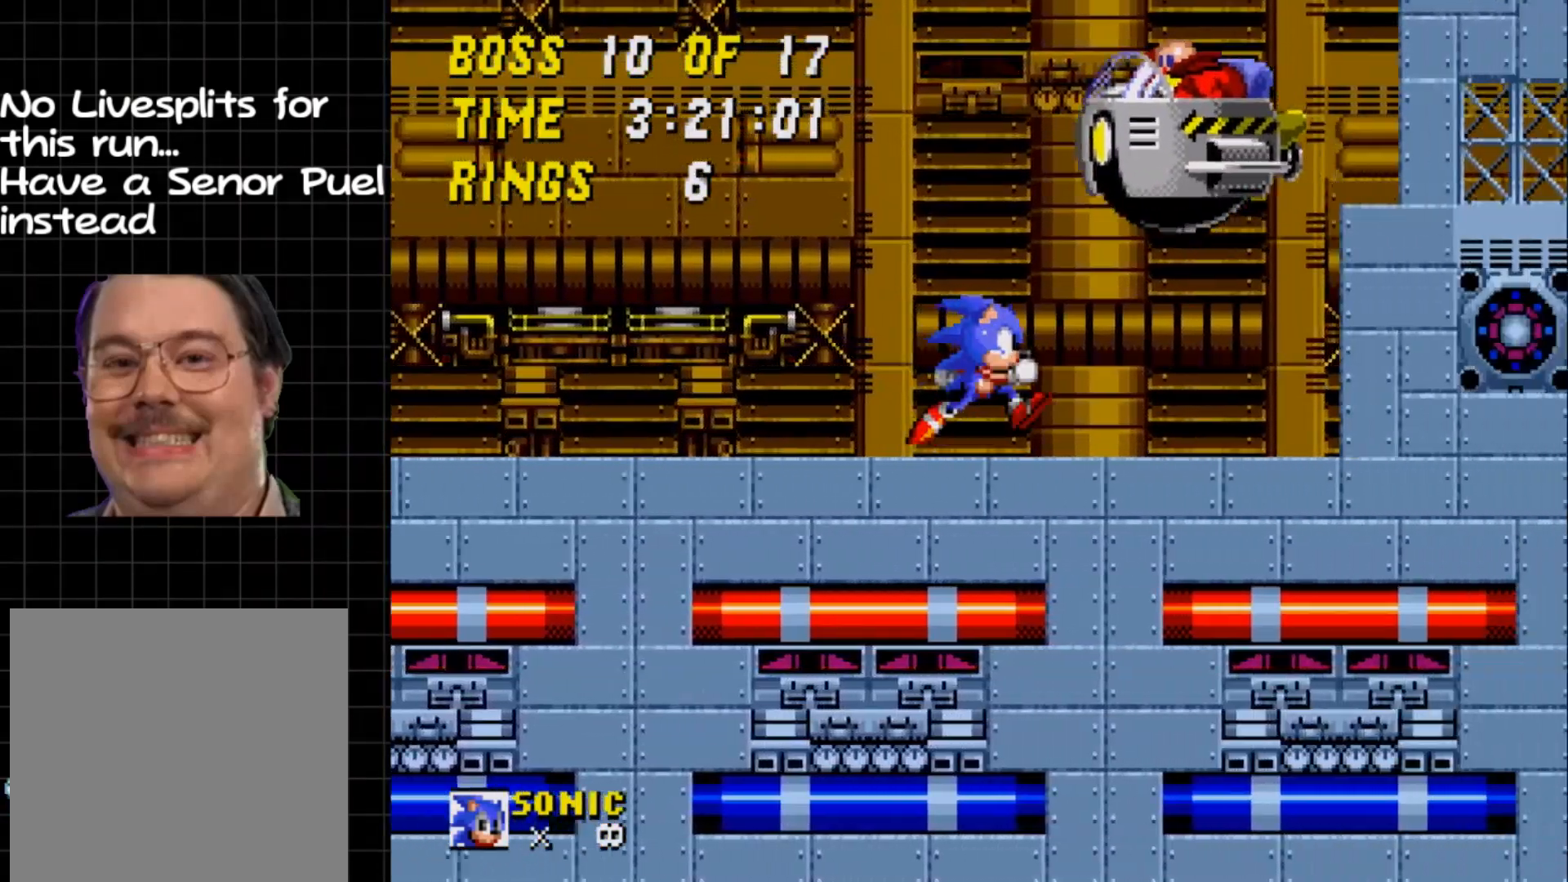
{"buttons": ["A", "DPAD_RIGHT"], "events": [[367, "A", "down"]]}
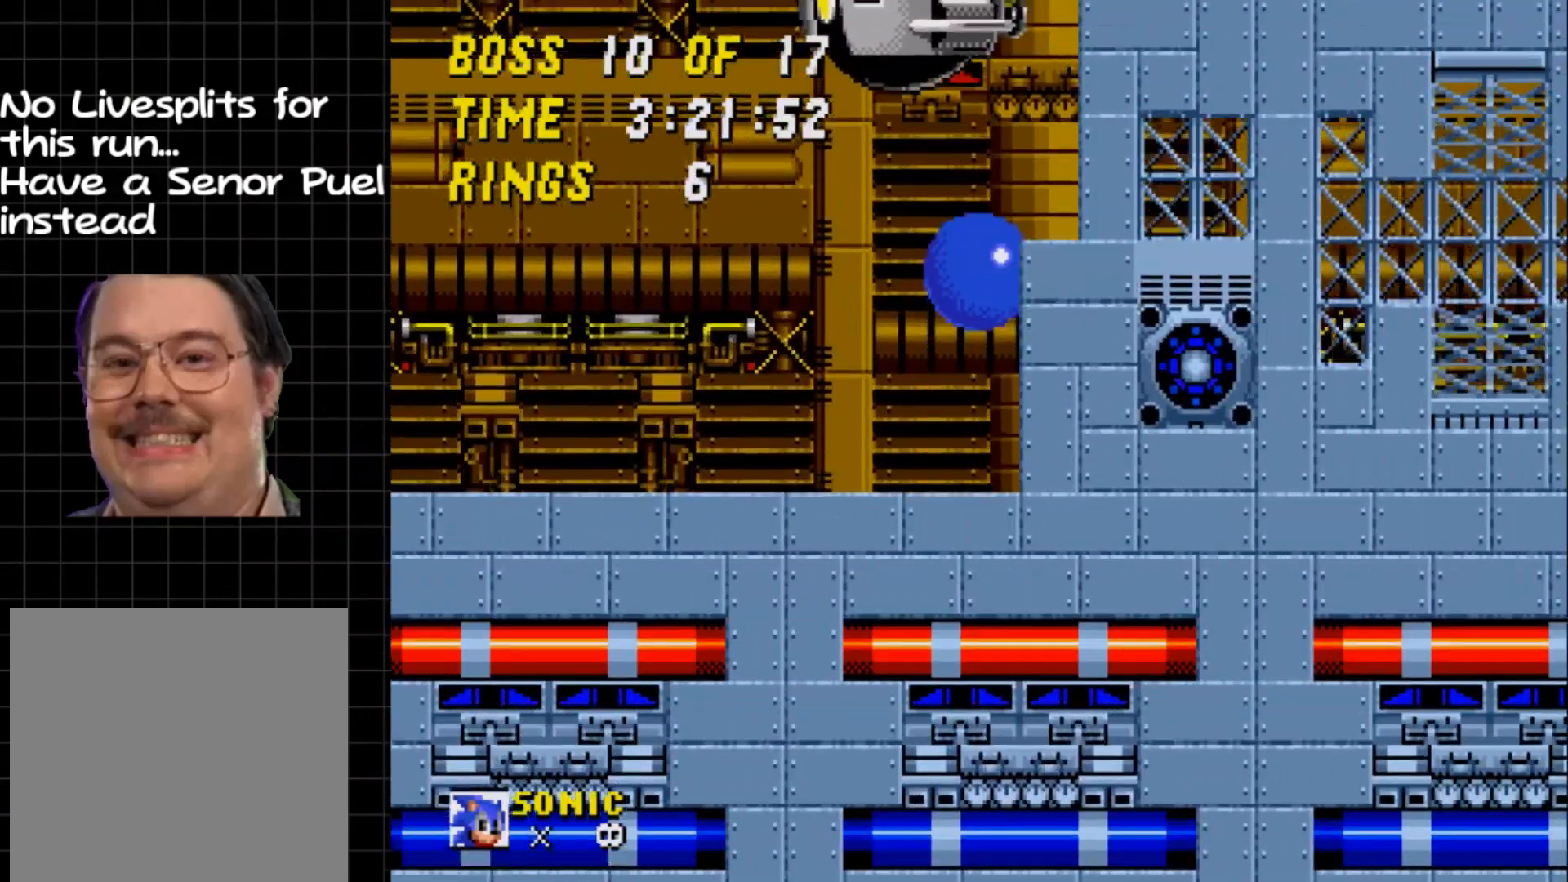
{"buttons": ["DPAD_RIGHT"], "events": [[17, "A", "up"]]}
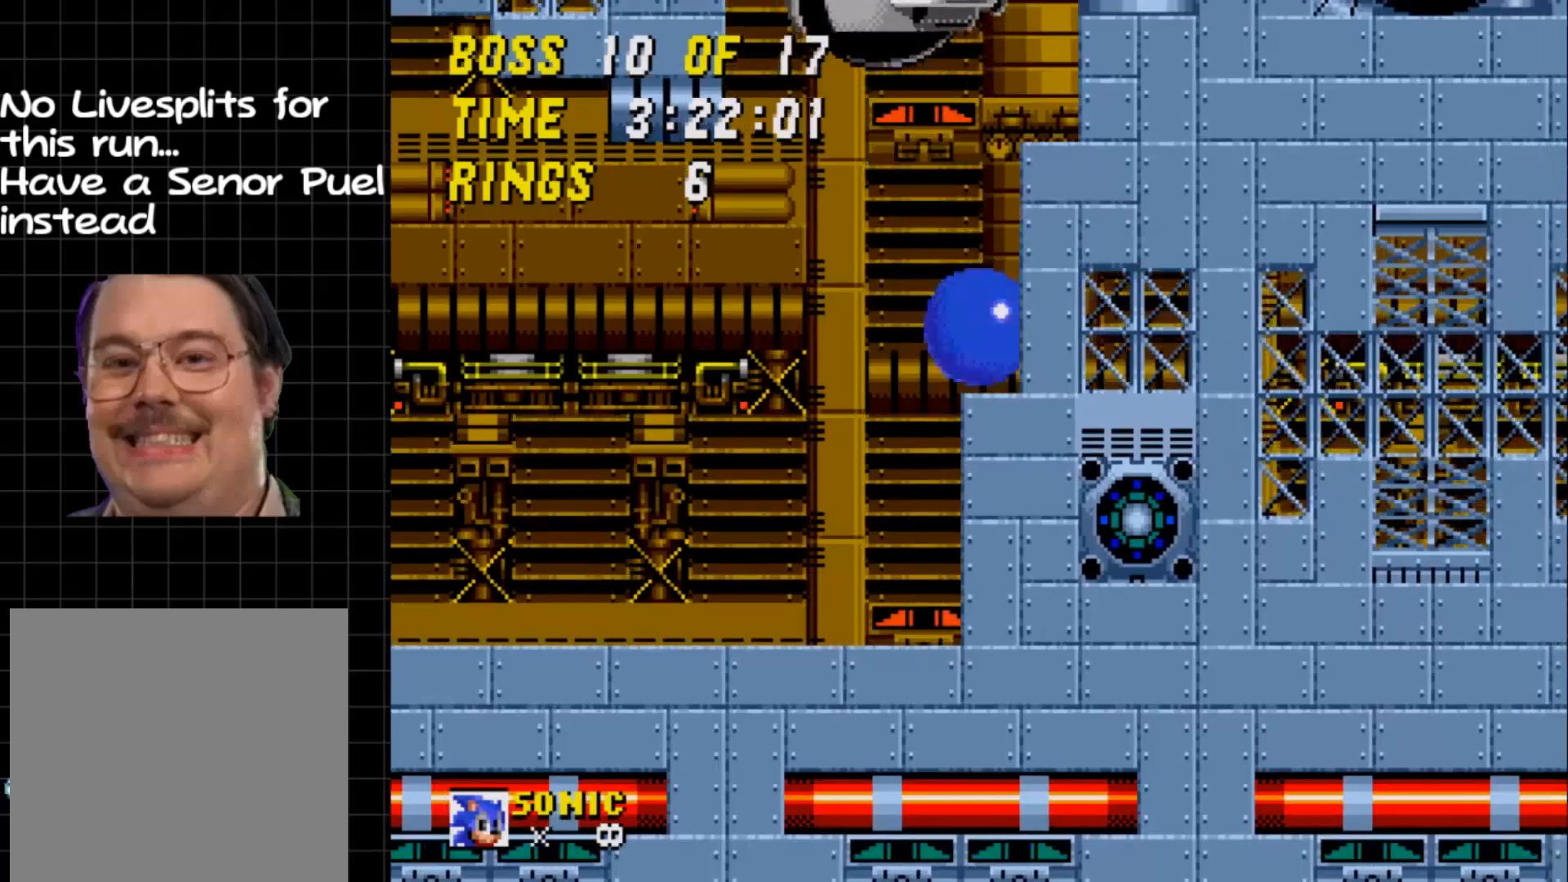
{"buttons": ["DPAD_RIGHT"], "events": [[50, "A", "down"], [150, "A", "up"]]}
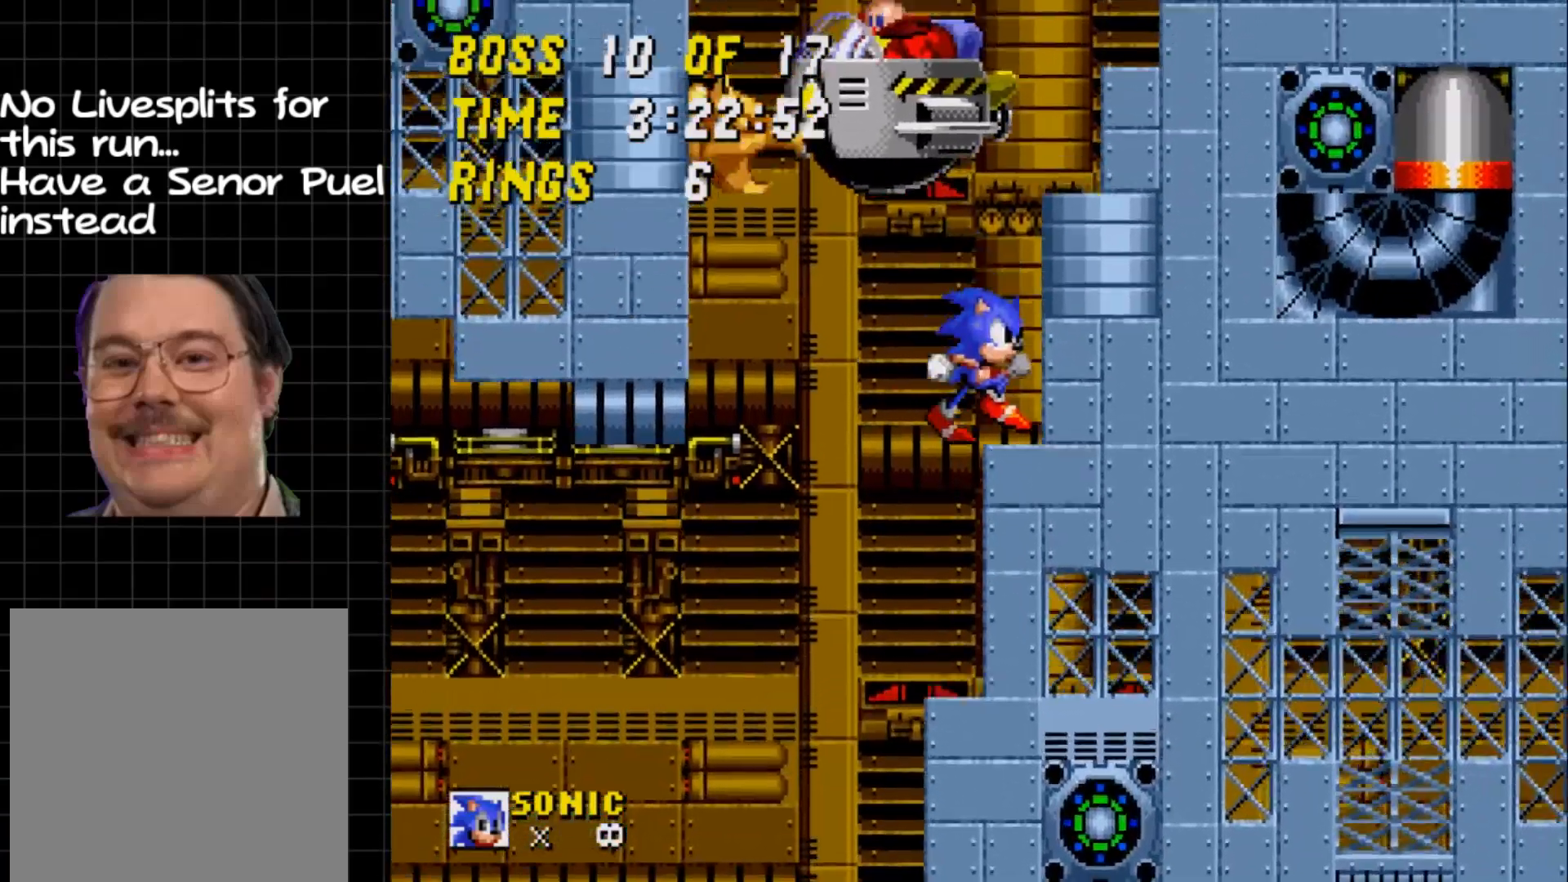
{"buttons": ["DPAD_RIGHT"], "events": [[50, "A", "down"], [117, "A", "up"]]}
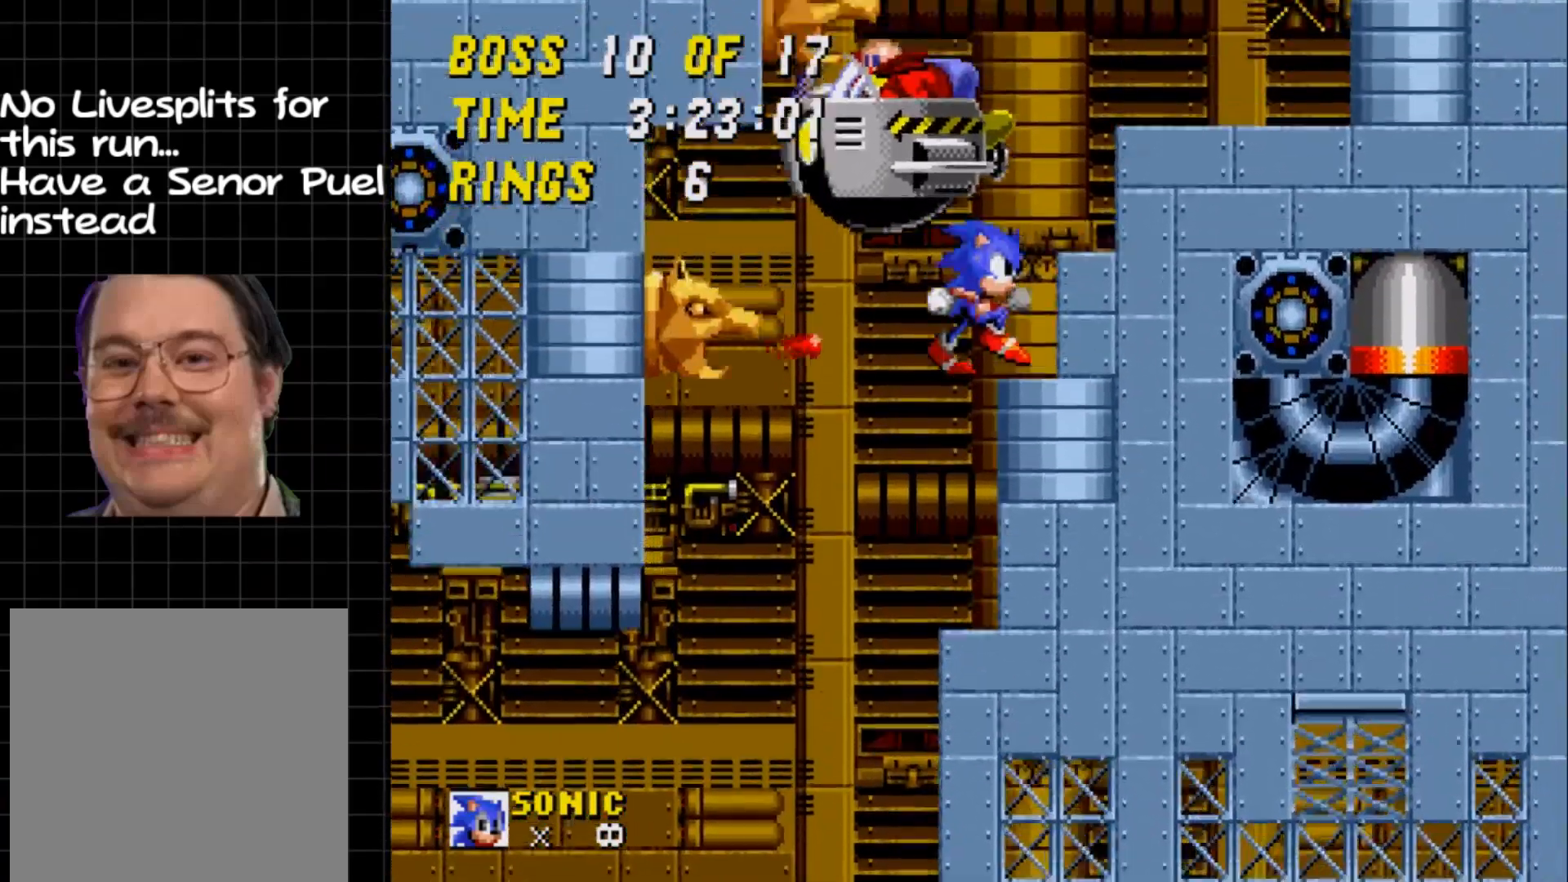
{"buttons": ["DPAD_RIGHT"], "events": [[50, "A", "down"], [150, "A", "up"]]}
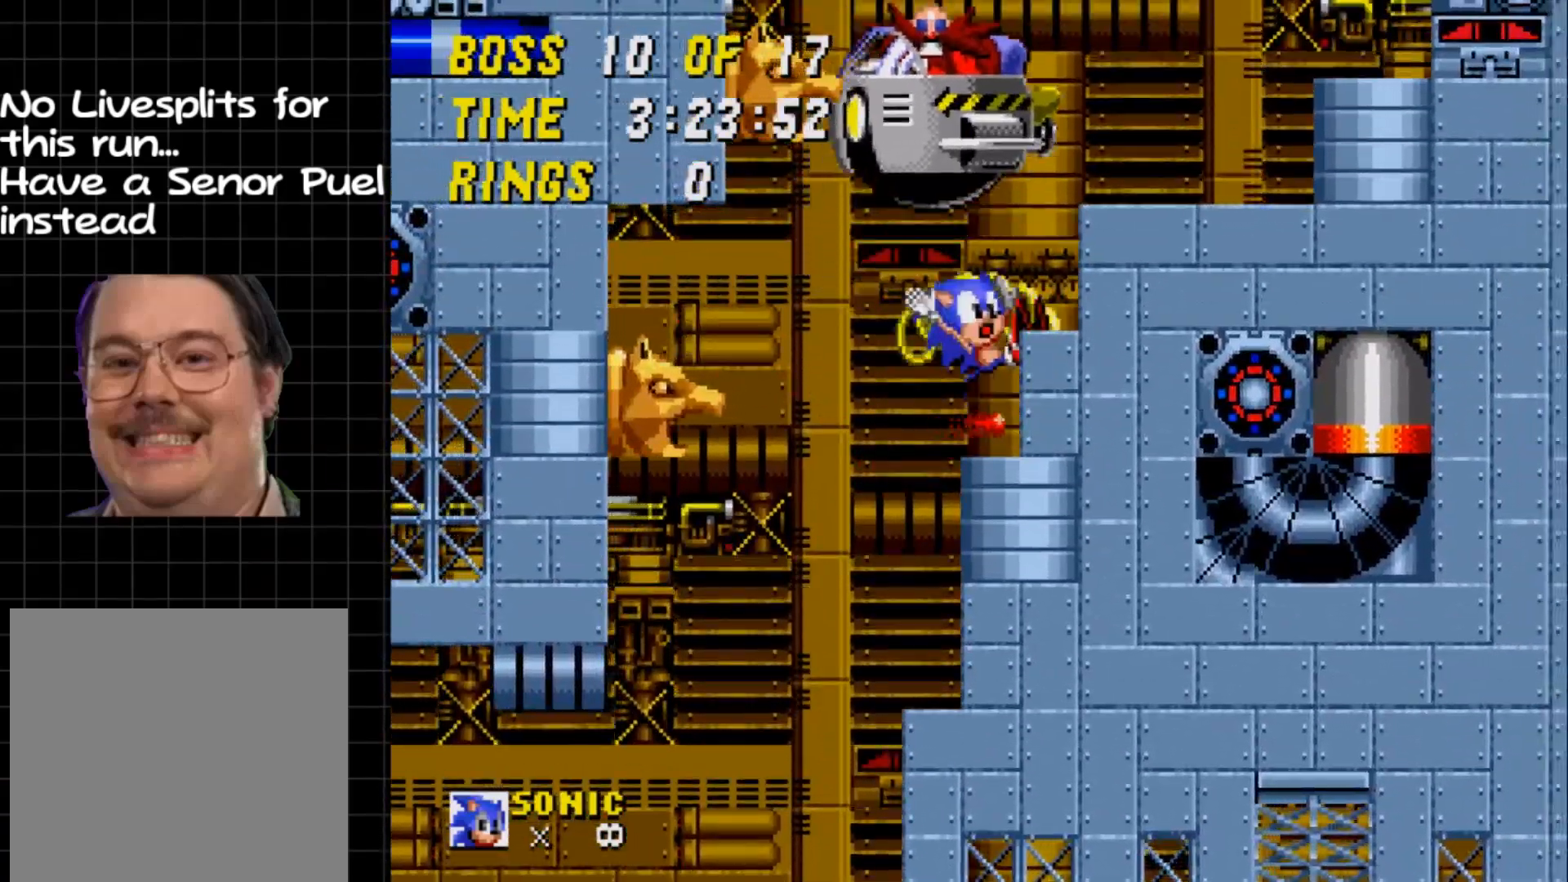
{"buttons": ["DPAD_RIGHT"], "events": [[17, "A", "down"], [117, "A", "up"]]}
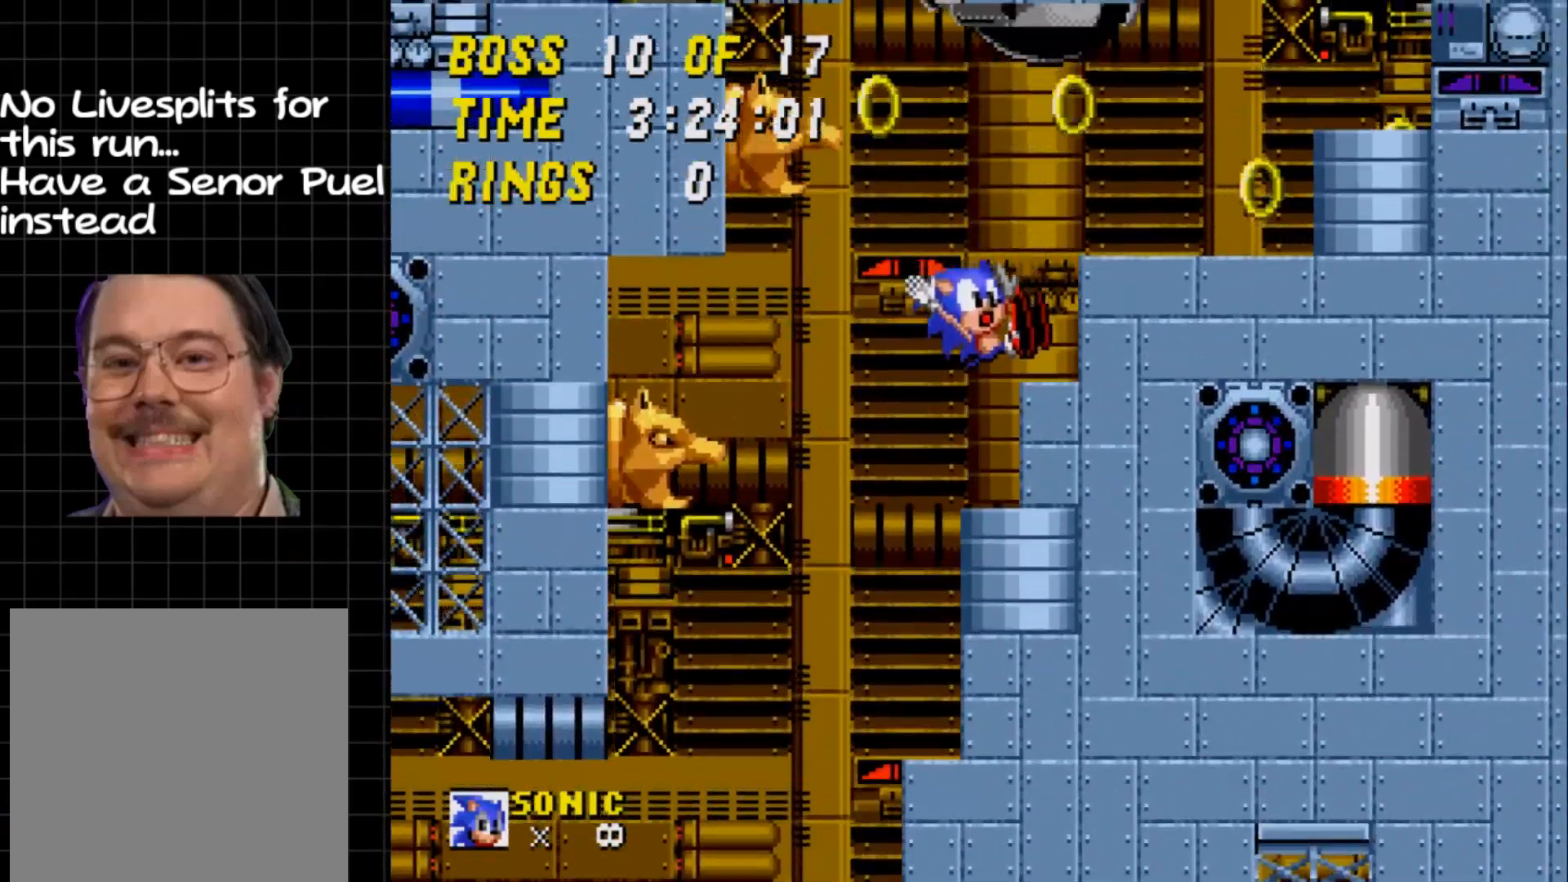
{"buttons": ["DPAD_RIGHT"], "events": [[233, "A", "down"], [333, "A", "up"]]}
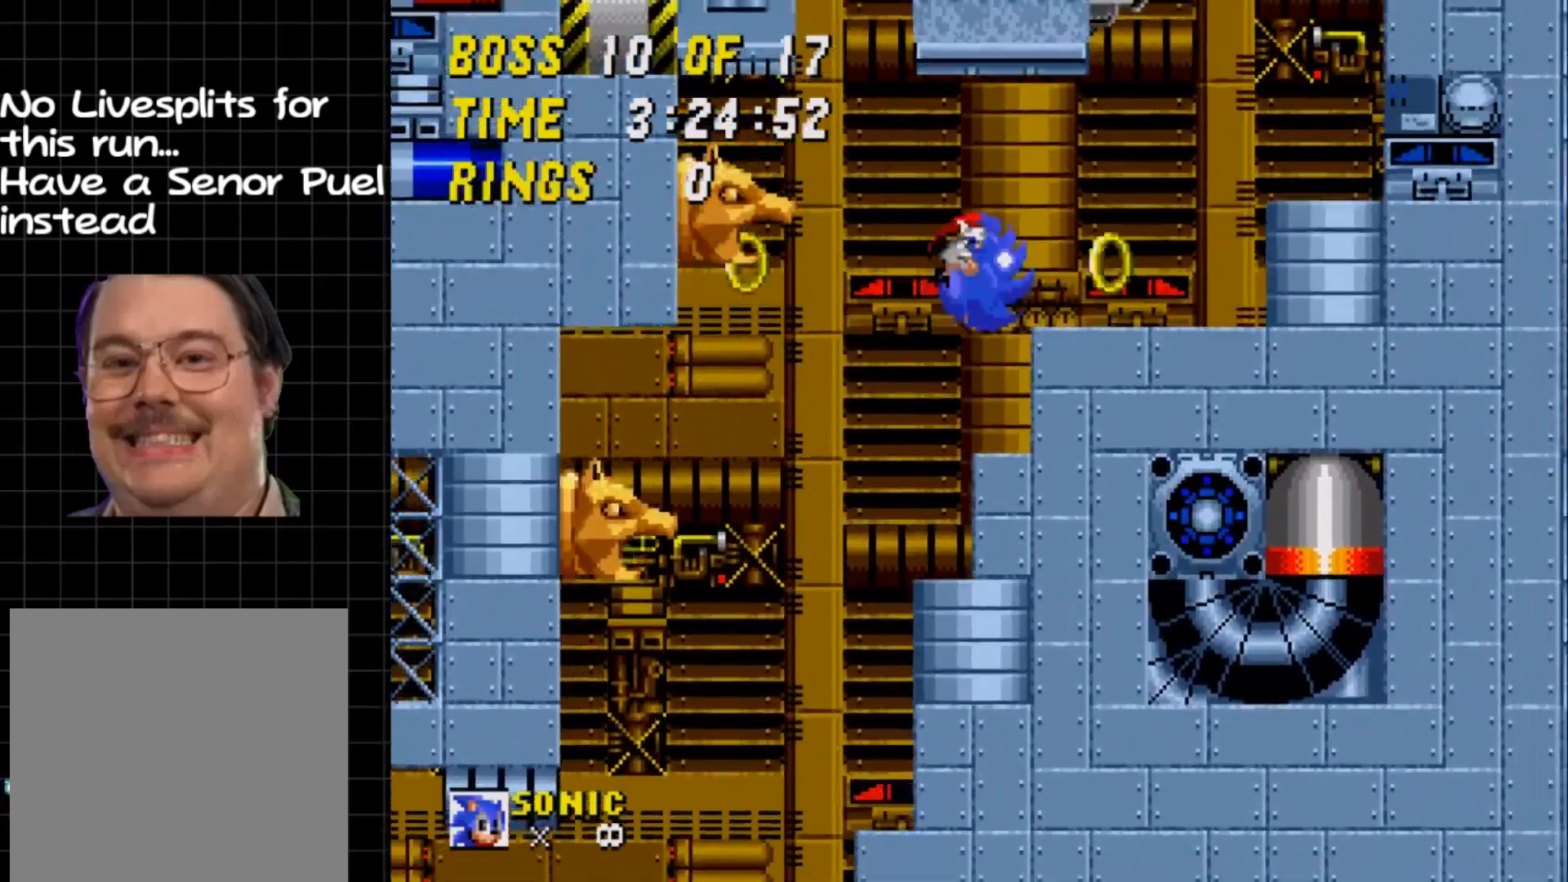
{"buttons": ["DPAD_RIGHT"], "events": [[83, "A", "down"], [167, "A", "up"], [450, "A", "down"], [483, "A", "up"]]}
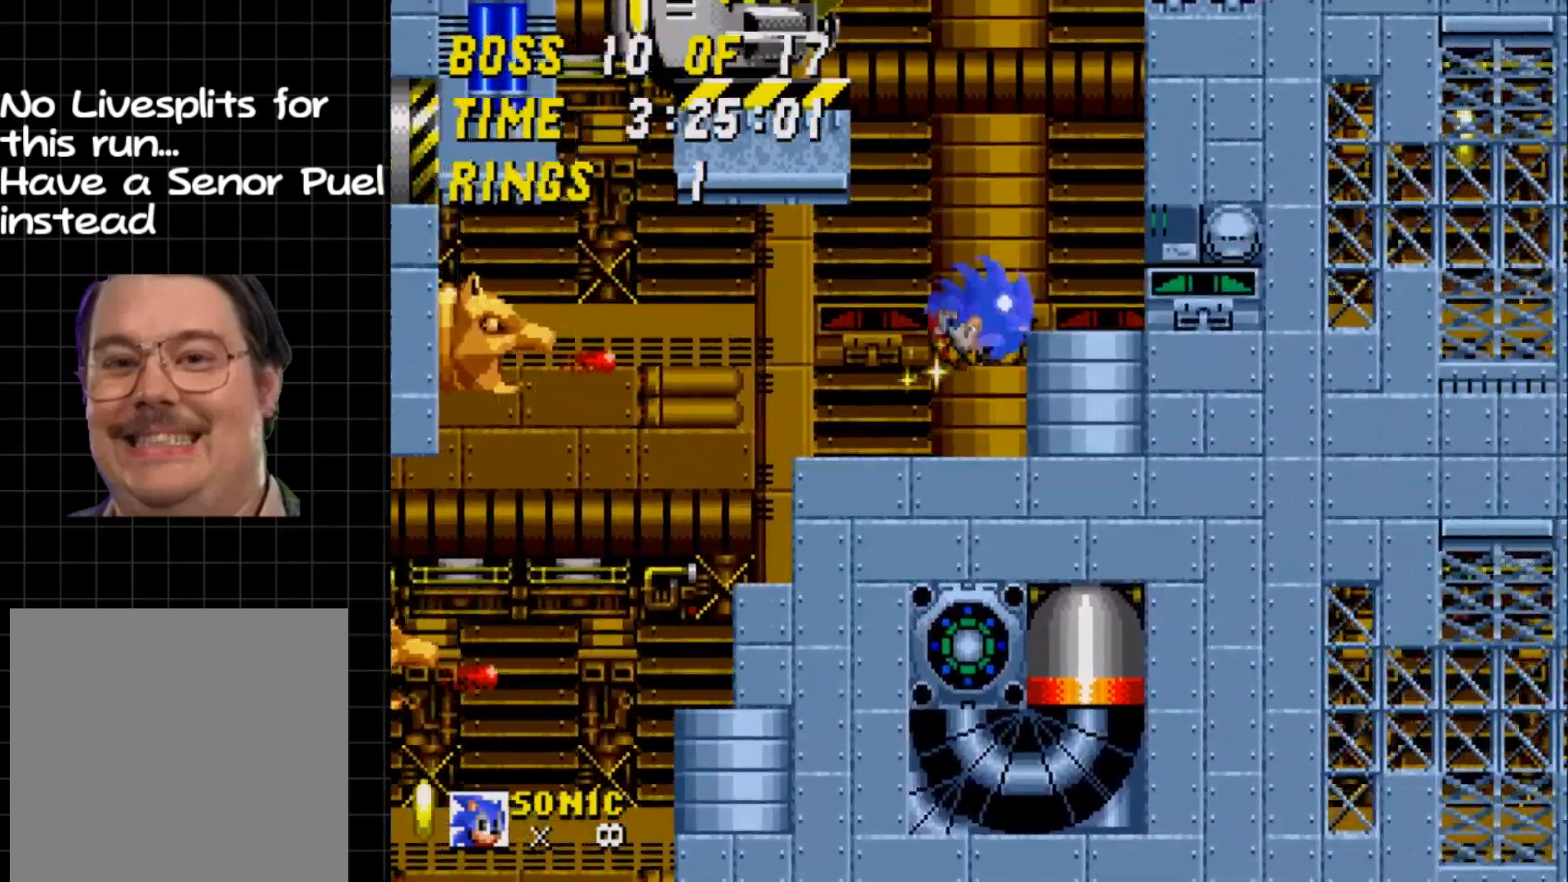
{"buttons": ["DPAD_LEFT"], "events": [[317, "DPAD_RIGHT", "up"], [417, "DPAD_LEFT", "down"]]}
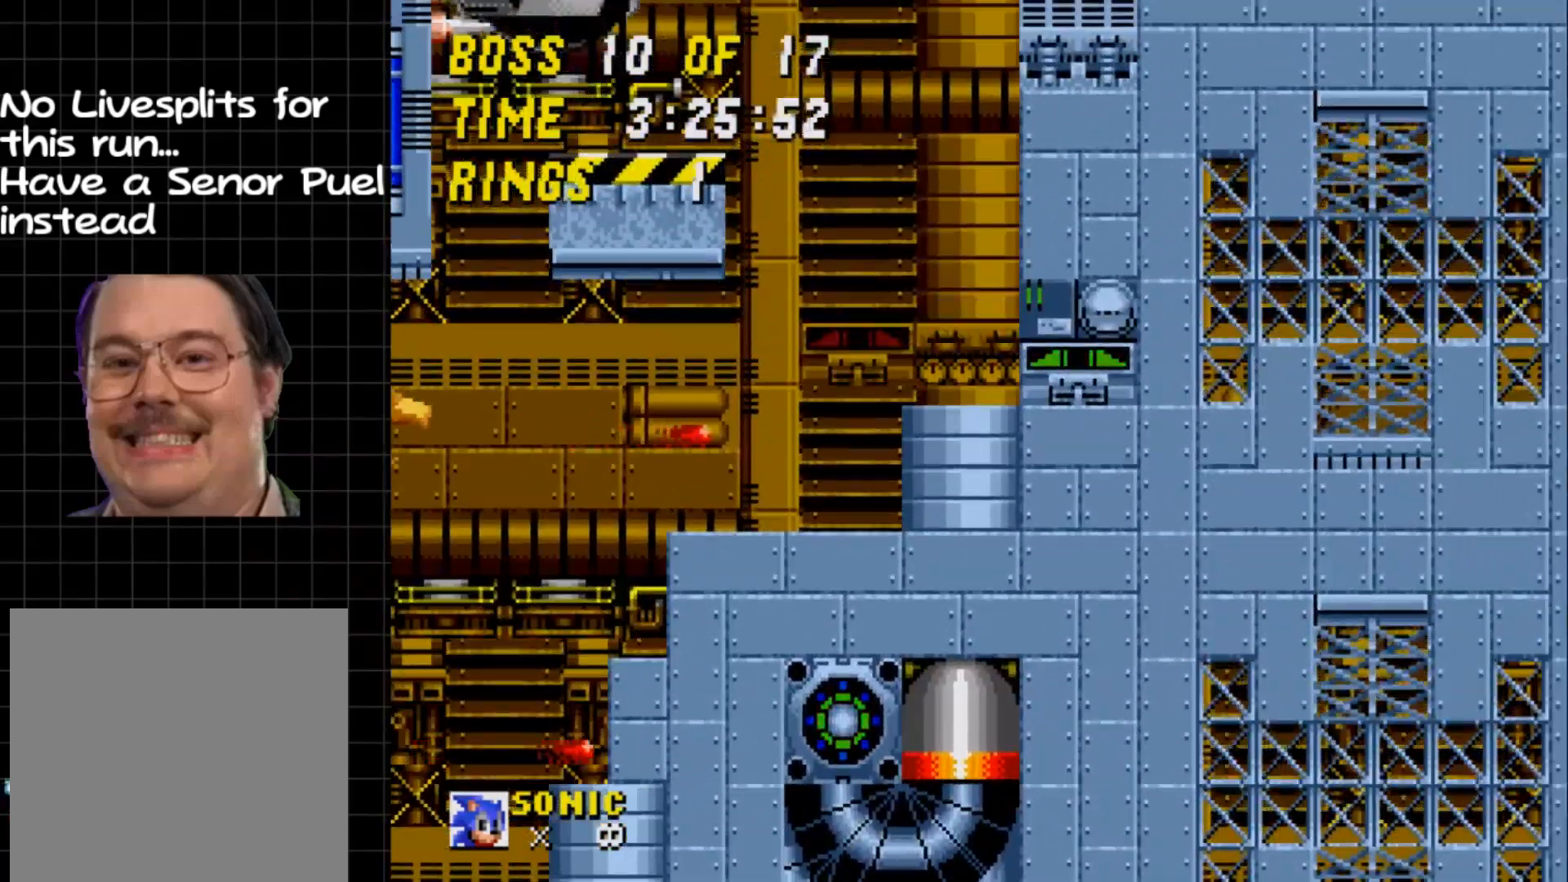
{"buttons": ["DPAD_LEFT"], "events": [[150, "A", "down"], [250, "A", "up"]]}
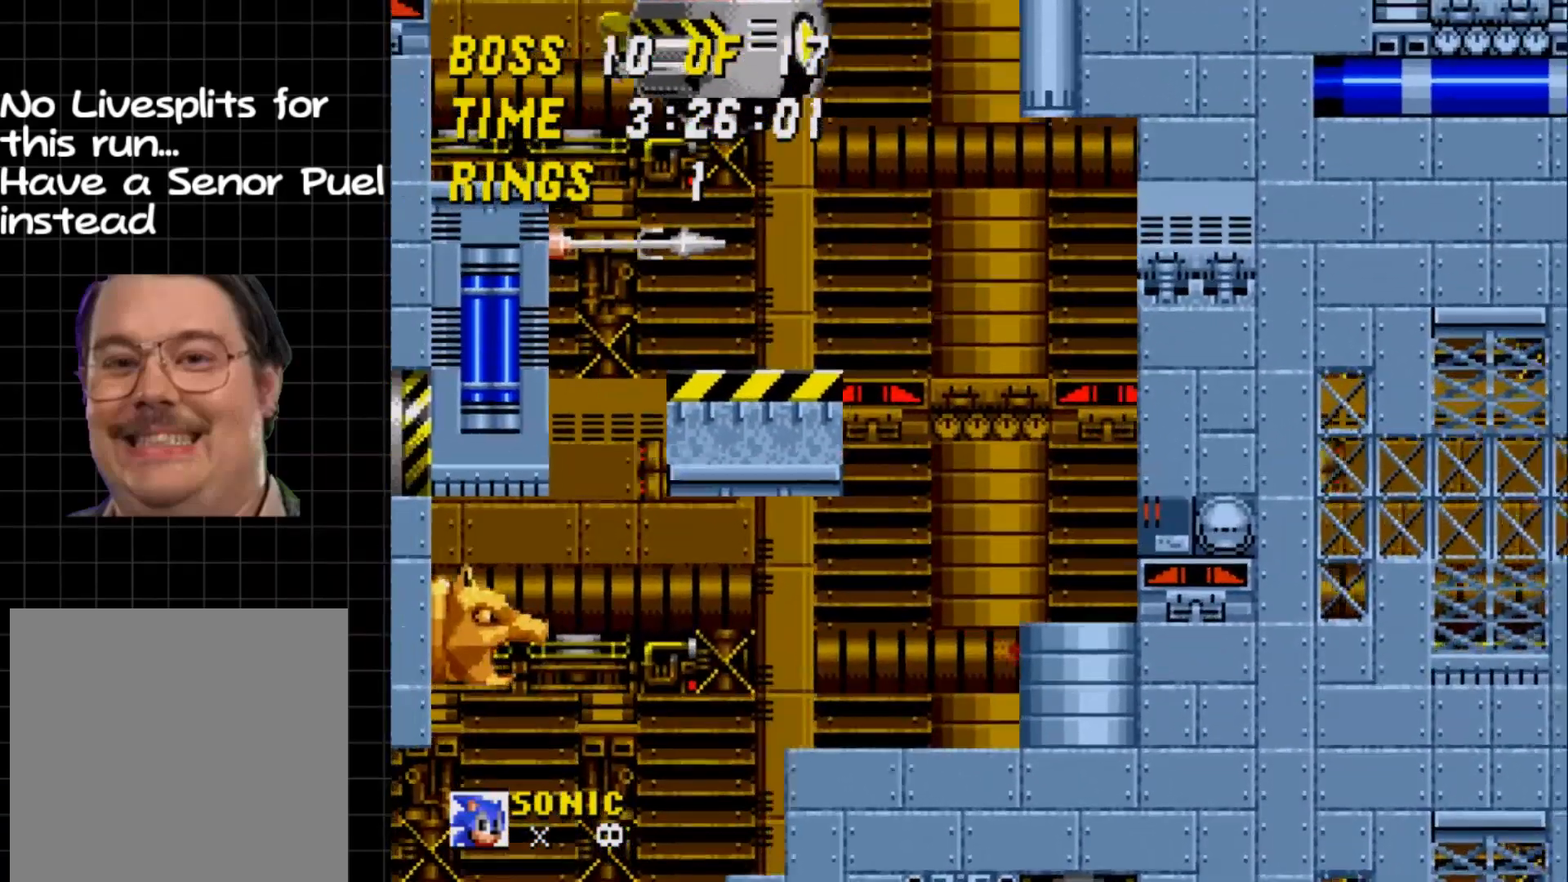
{"buttons": [], "events": [[17, "DPAD_LEFT", "up"], [350, "A", "down"], [467, "A", "up"]]}
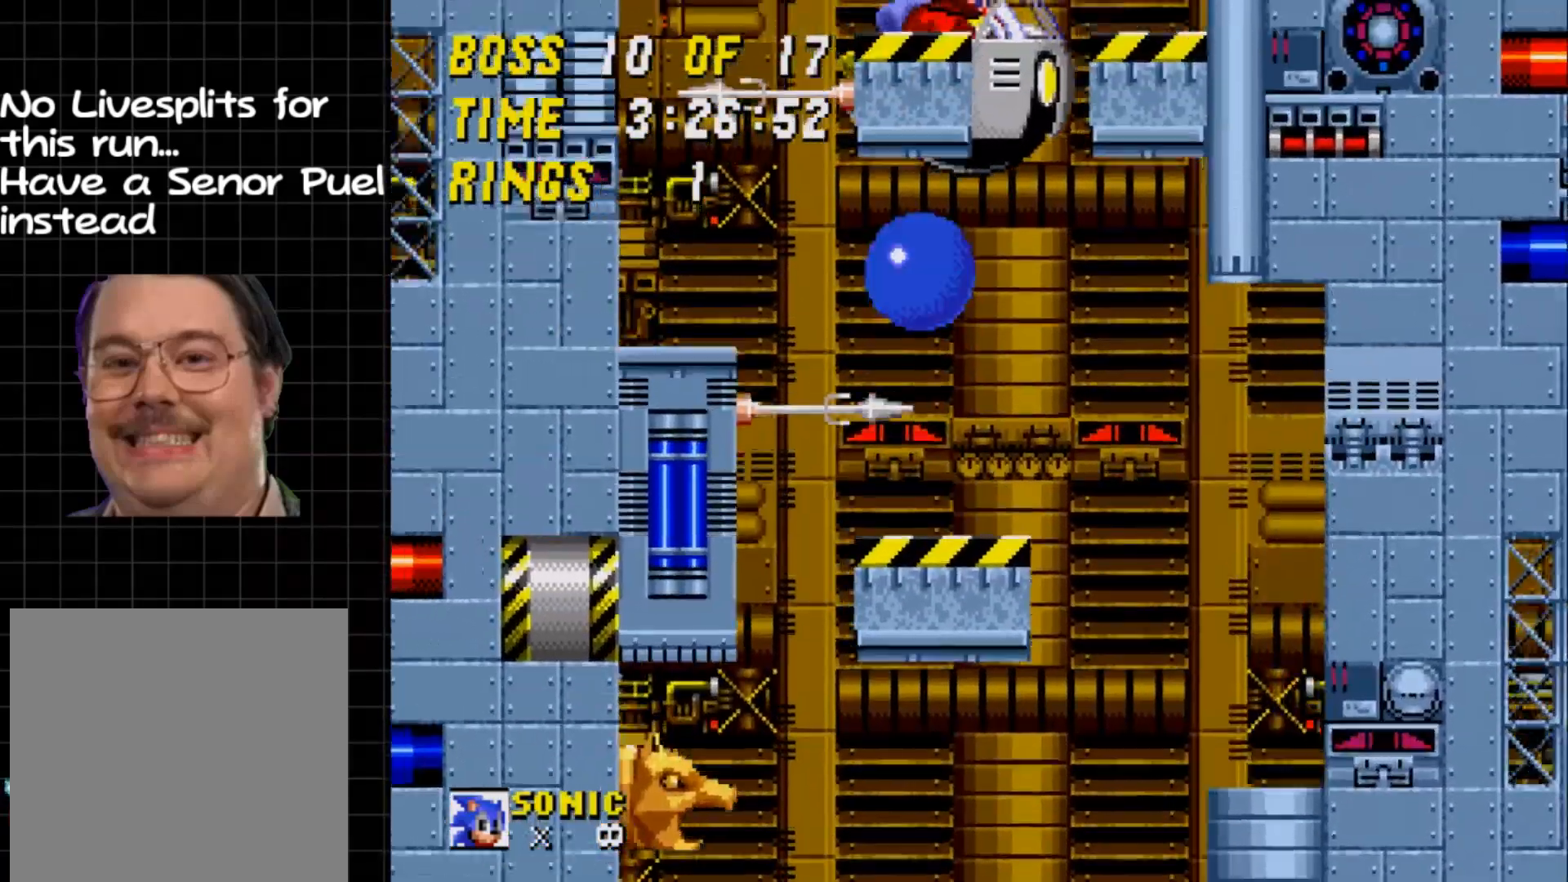
{"buttons": ["DPAD_LEFT"], "events": [[250, "DPAD_LEFT", "down"]]}
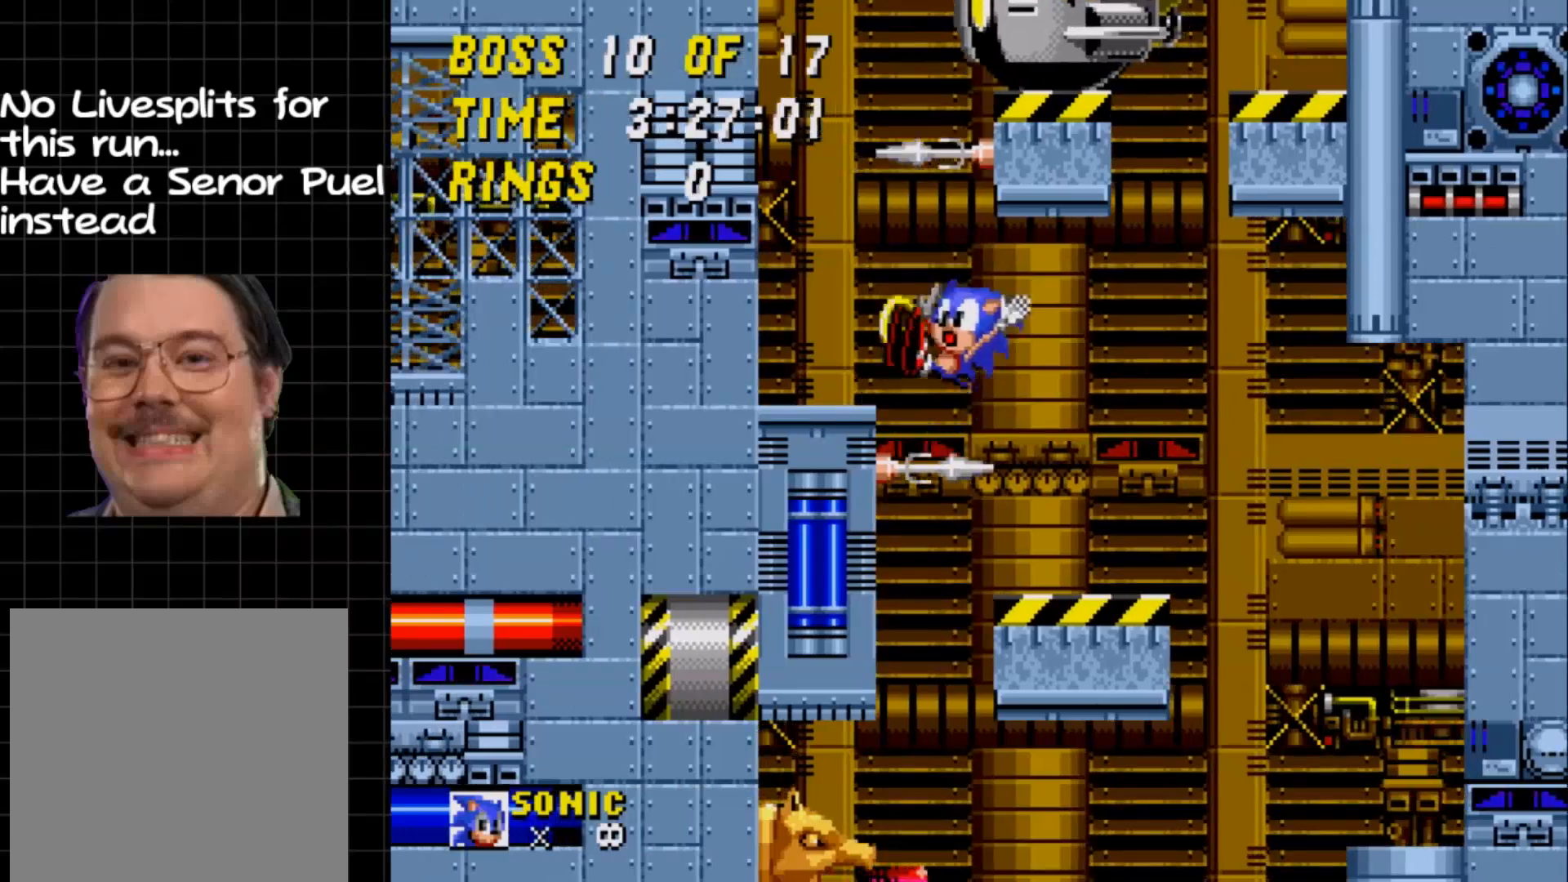
{"buttons": ["DPAD_LEFT"], "events": [[67, "DPAD_LEFT", "up"], [467, "DPAD_LEFT", "down"]]}
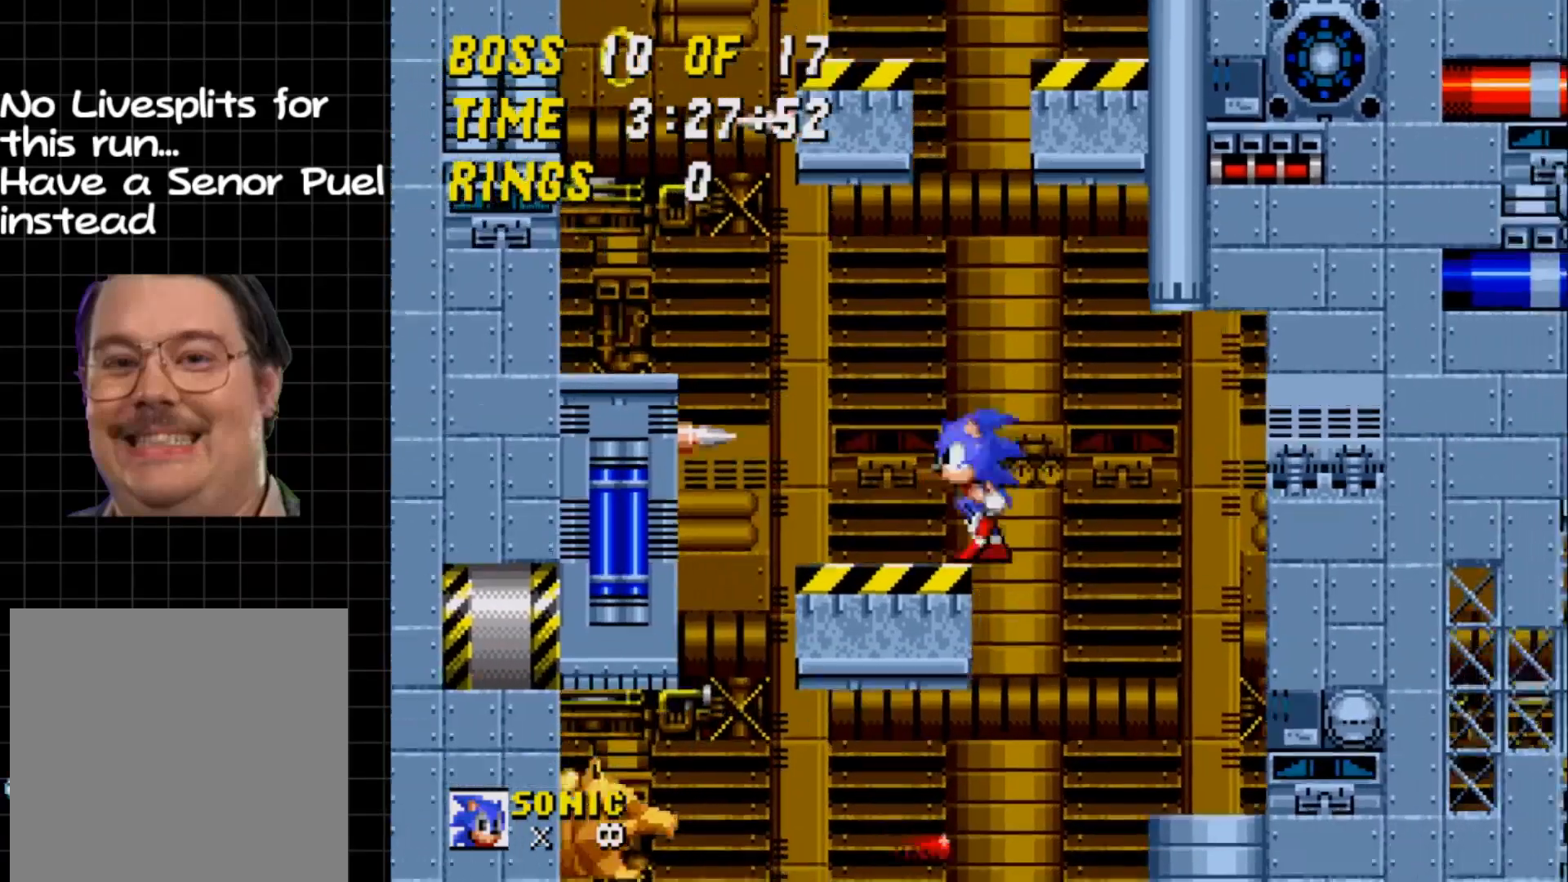
{"buttons": ["DPAD_LEFT"], "events": []}
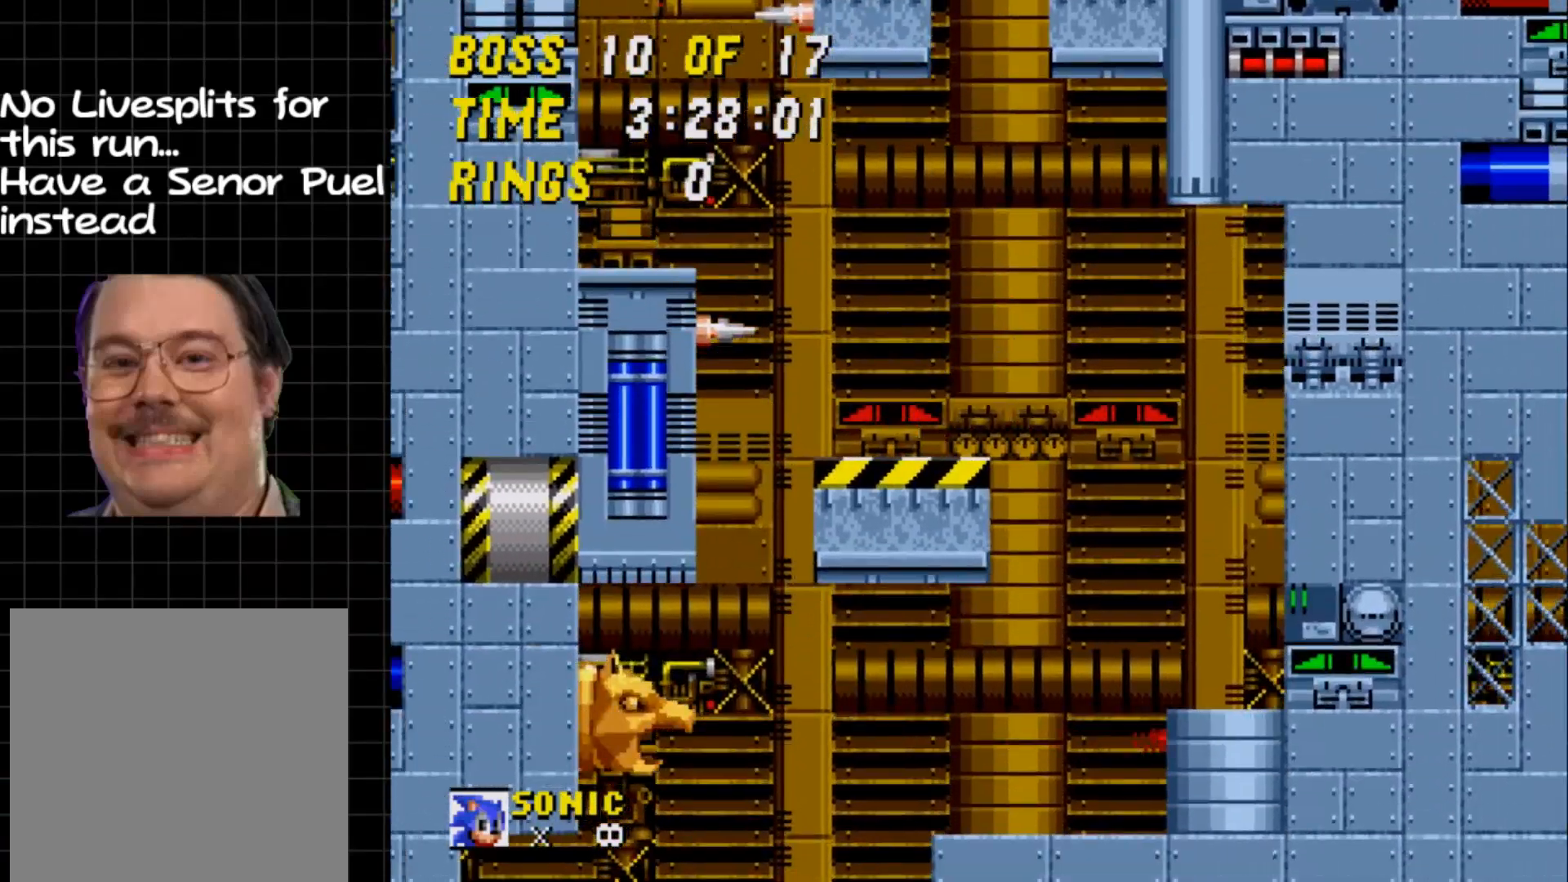
{"buttons": [], "events": [[117, "A", "down"], [183, "A", "up"], [500, "DPAD_LEFT", "up"]]}
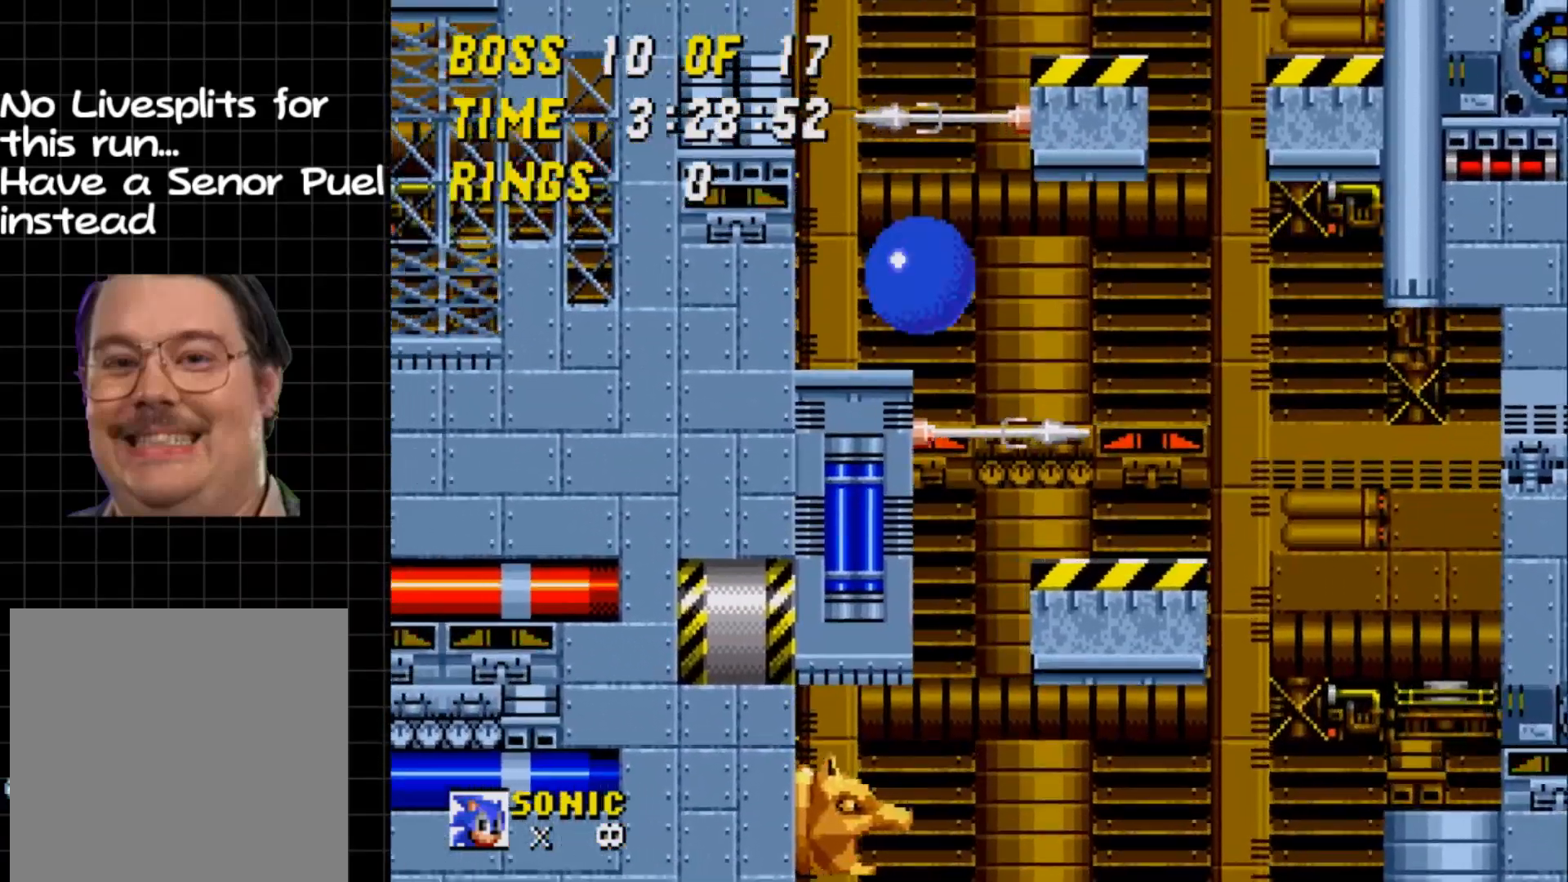
{"buttons": ["A", "DPAD_RIGHT"], "events": [[200, "DPAD_RIGHT", "down"], [250, "A", "down"]]}
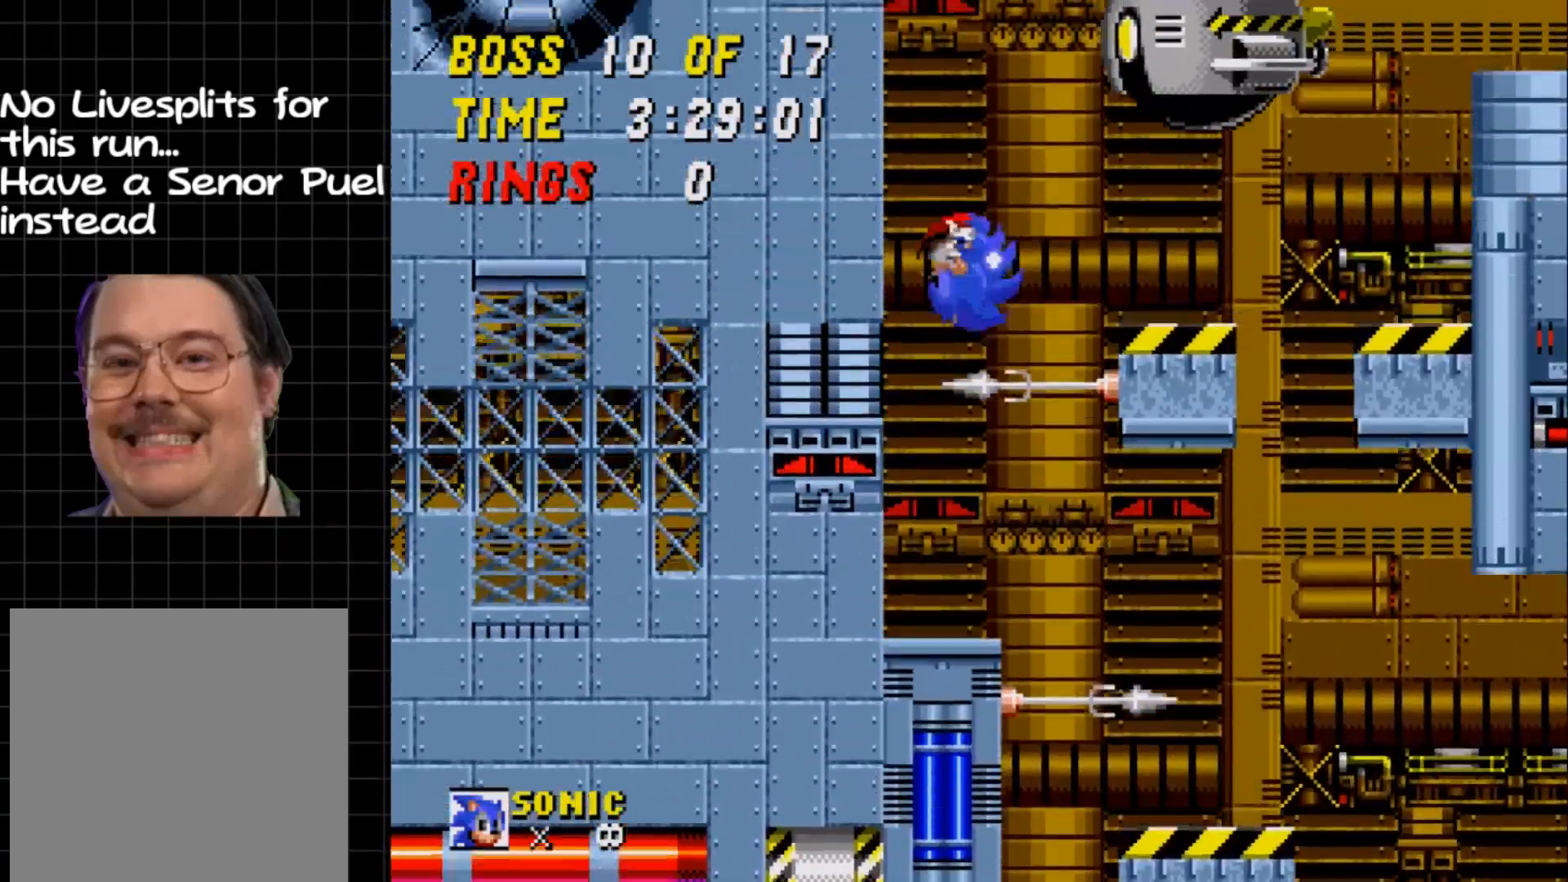
{"buttons": ["DPAD_RIGHT"], "events": [[17, "A", "up"], [167, "DPAD_RIGHT", "up"], [317, "DPAD_RIGHT", "down"]]}
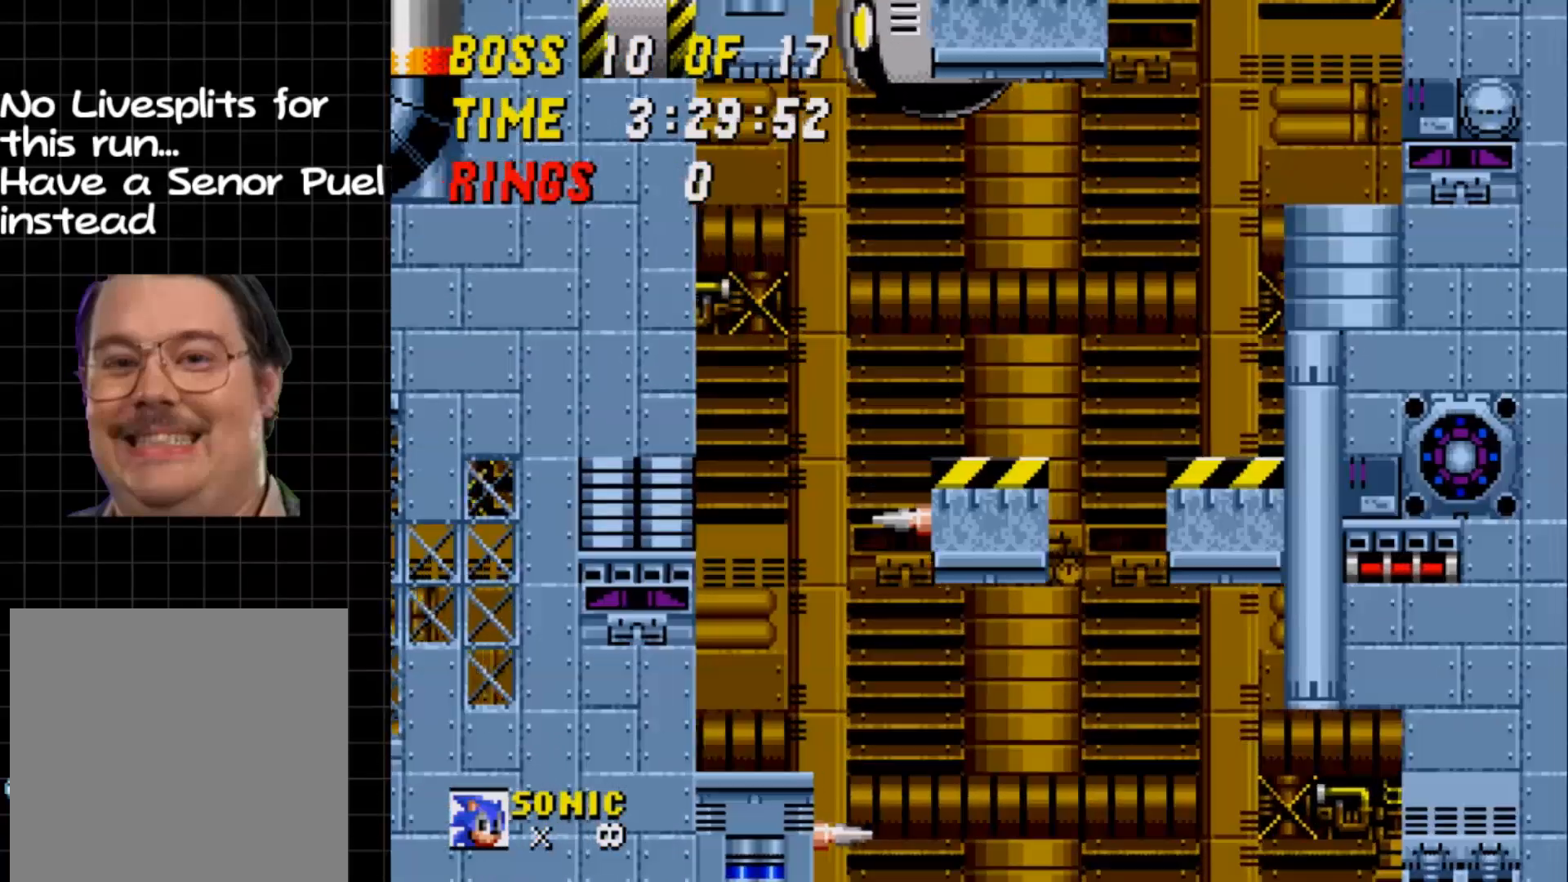
{"buttons": [], "events": [[83, "A", "down"], [183, "A", "up"], [417, "DPAD_RIGHT", "up"]]}
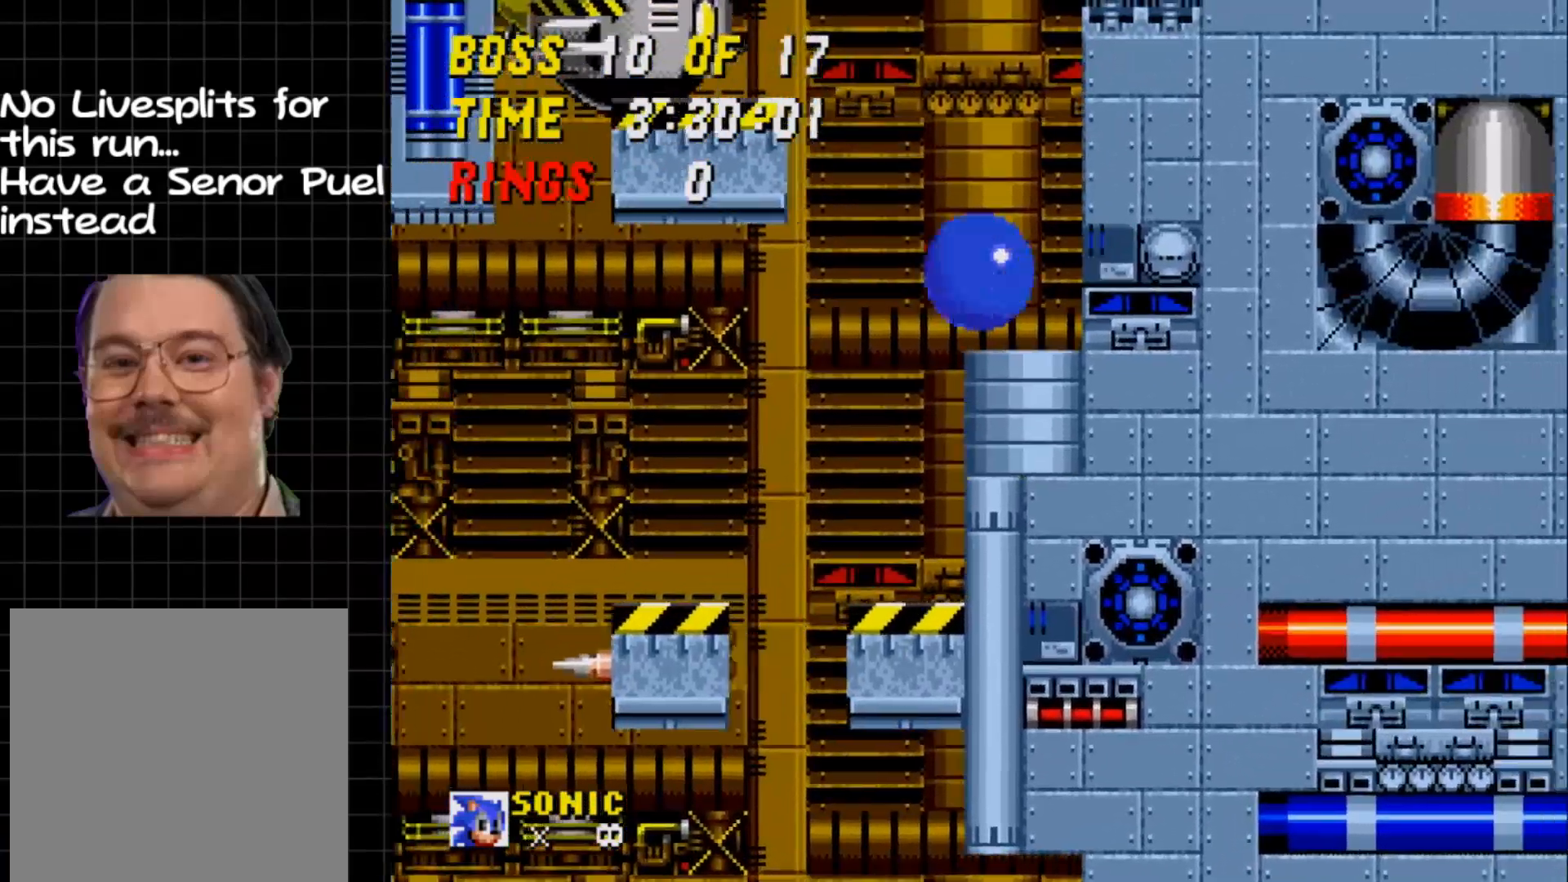
{"buttons": ["DPAD_LEFT"], "events": [[17, "DPAD_LEFT", "down"]]}
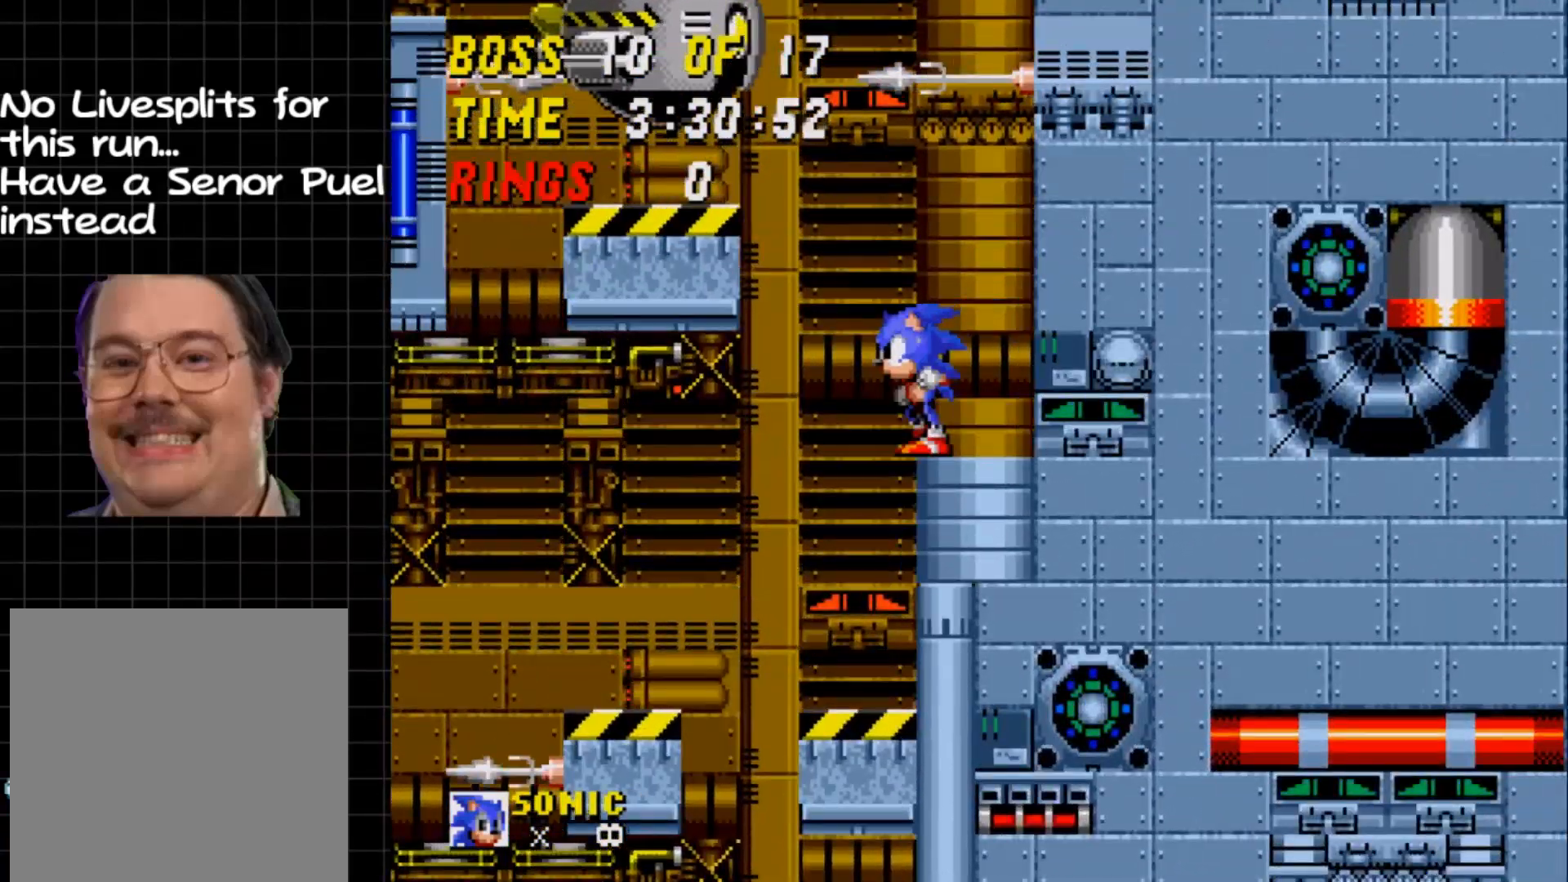
{"buttons": ["DPAD_RIGHT"], "events": [[17, "A", "down"], [67, "A", "up"], [317, "DPAD_LEFT", "up"], [450, "DPAD_RIGHT", "down"]]}
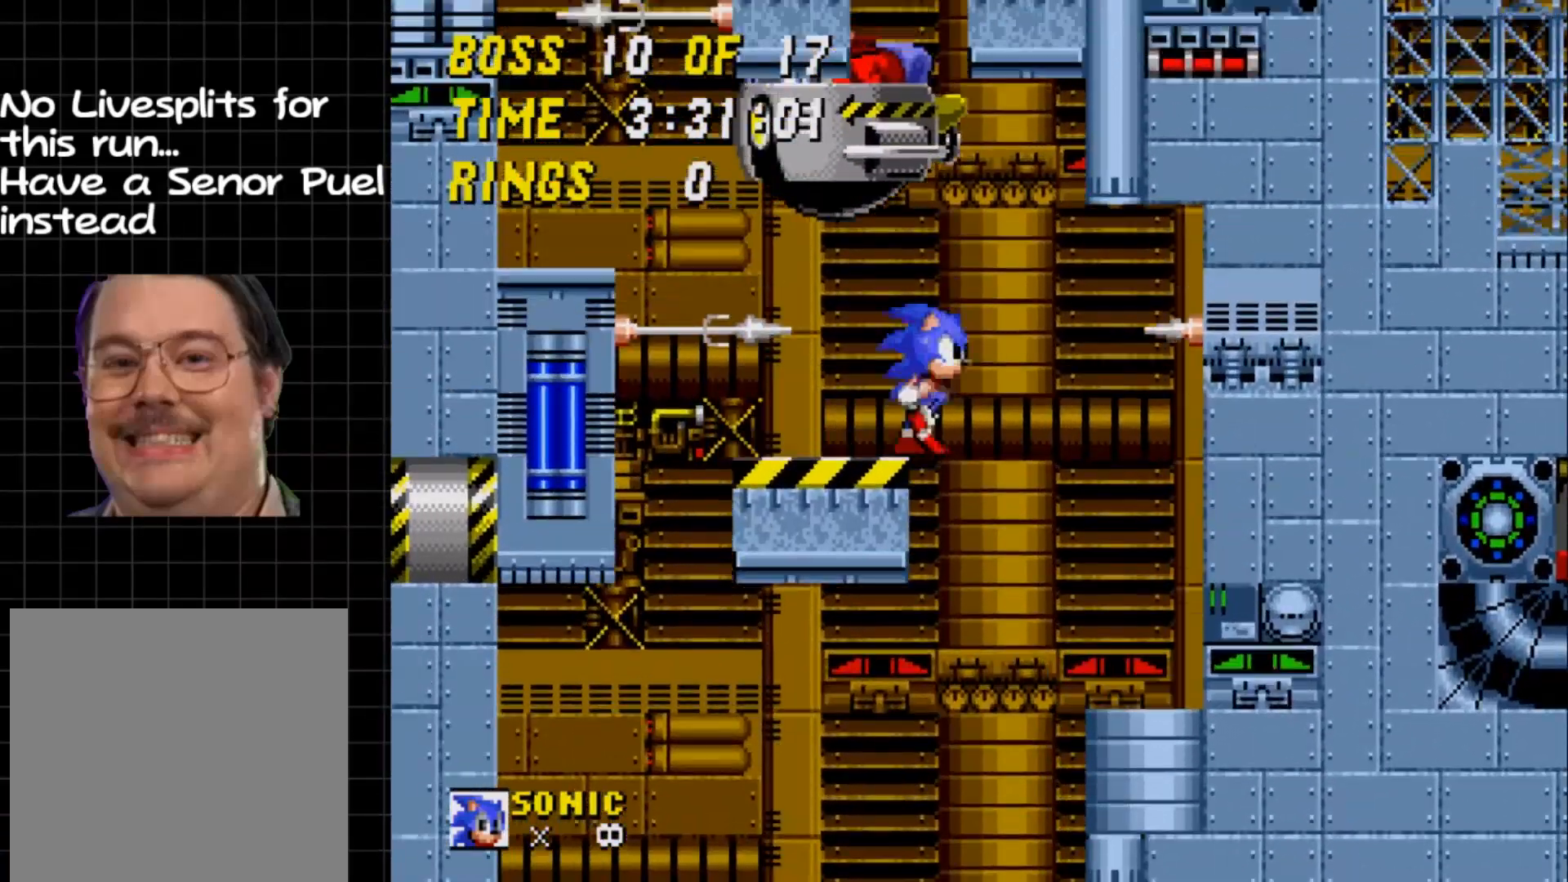
{"buttons": ["DPAD_LEFT"], "events": [[50, "DPAD_RIGHT", "up"], [167, "DPAD_LEFT", "down"]]}
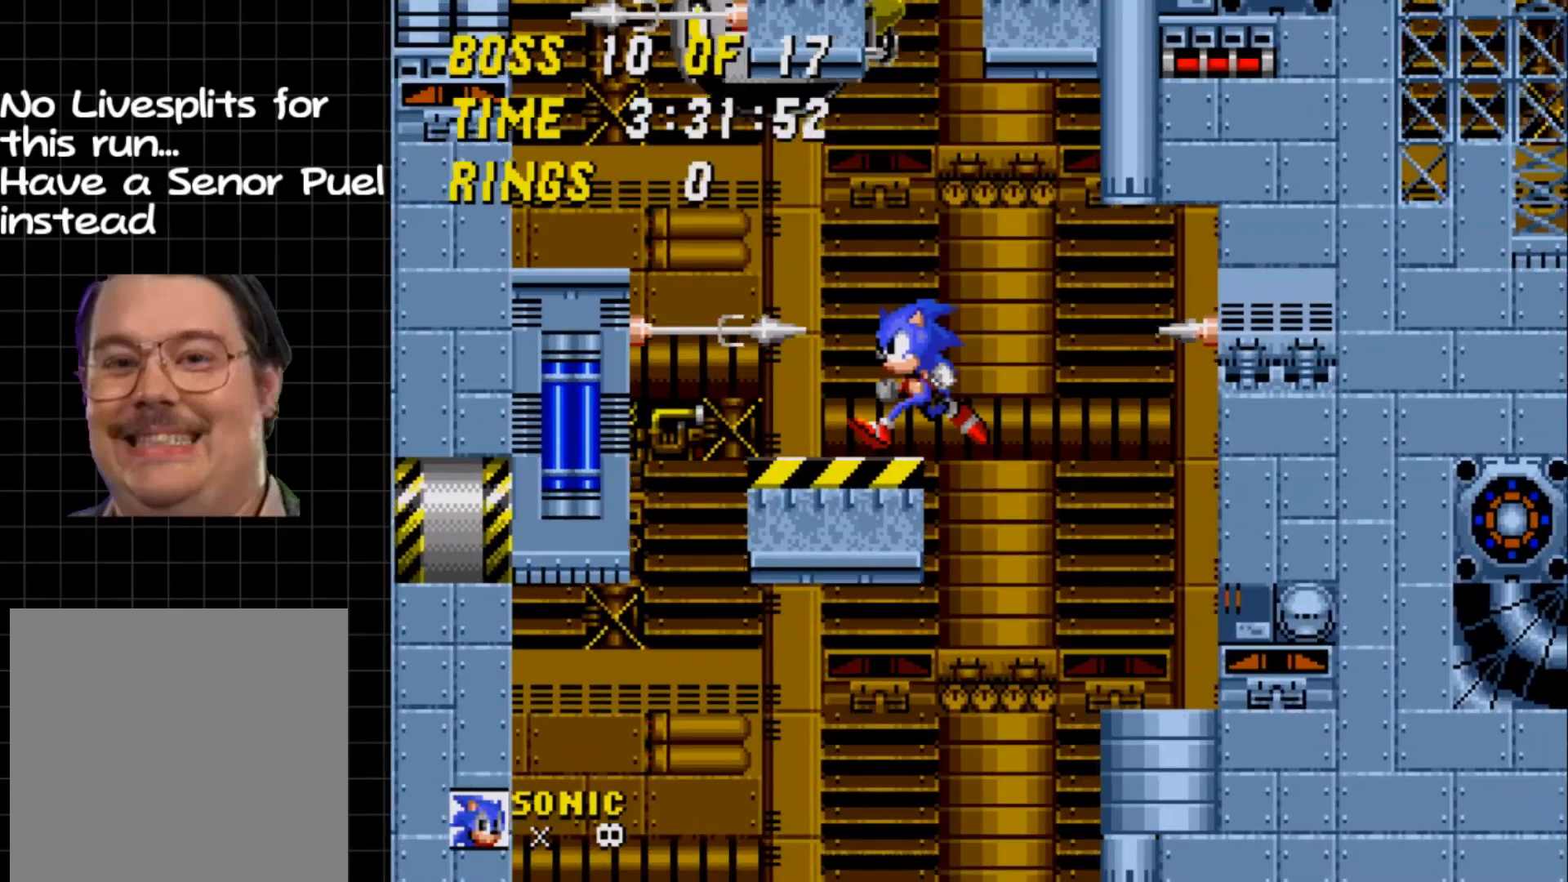
{"buttons": ["DPAD_LEFT"], "events": [[150, "A", "down"], [250, "A", "up"]]}
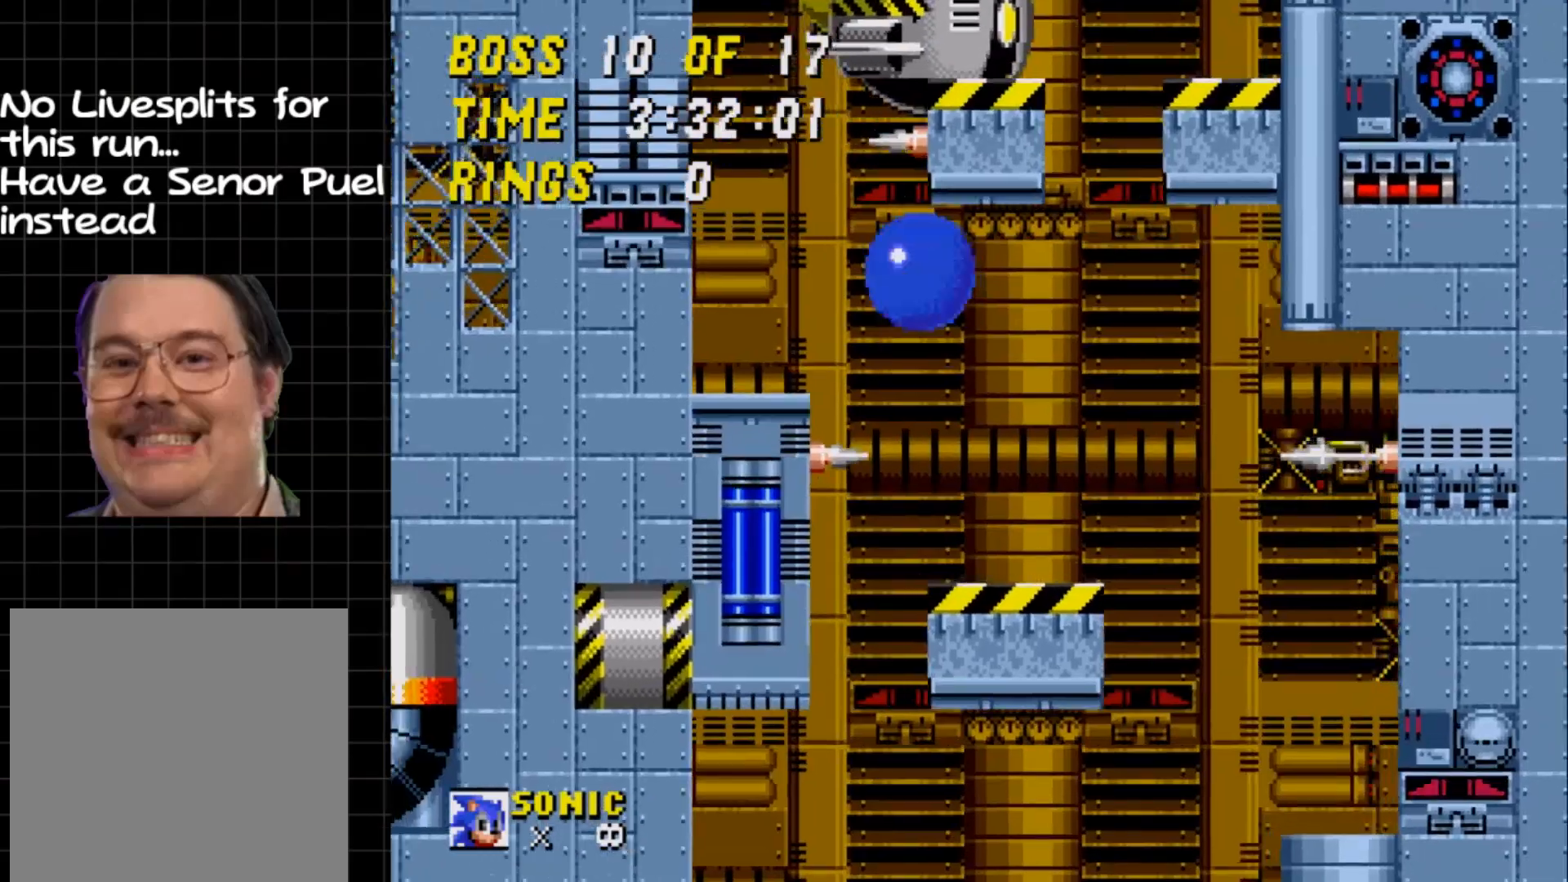
{"buttons": ["A", "DPAD_RIGHT"], "events": [[167, "DPAD_LEFT", "up"], [317, "A", "down"], [383, "DPAD_RIGHT", "down"]]}
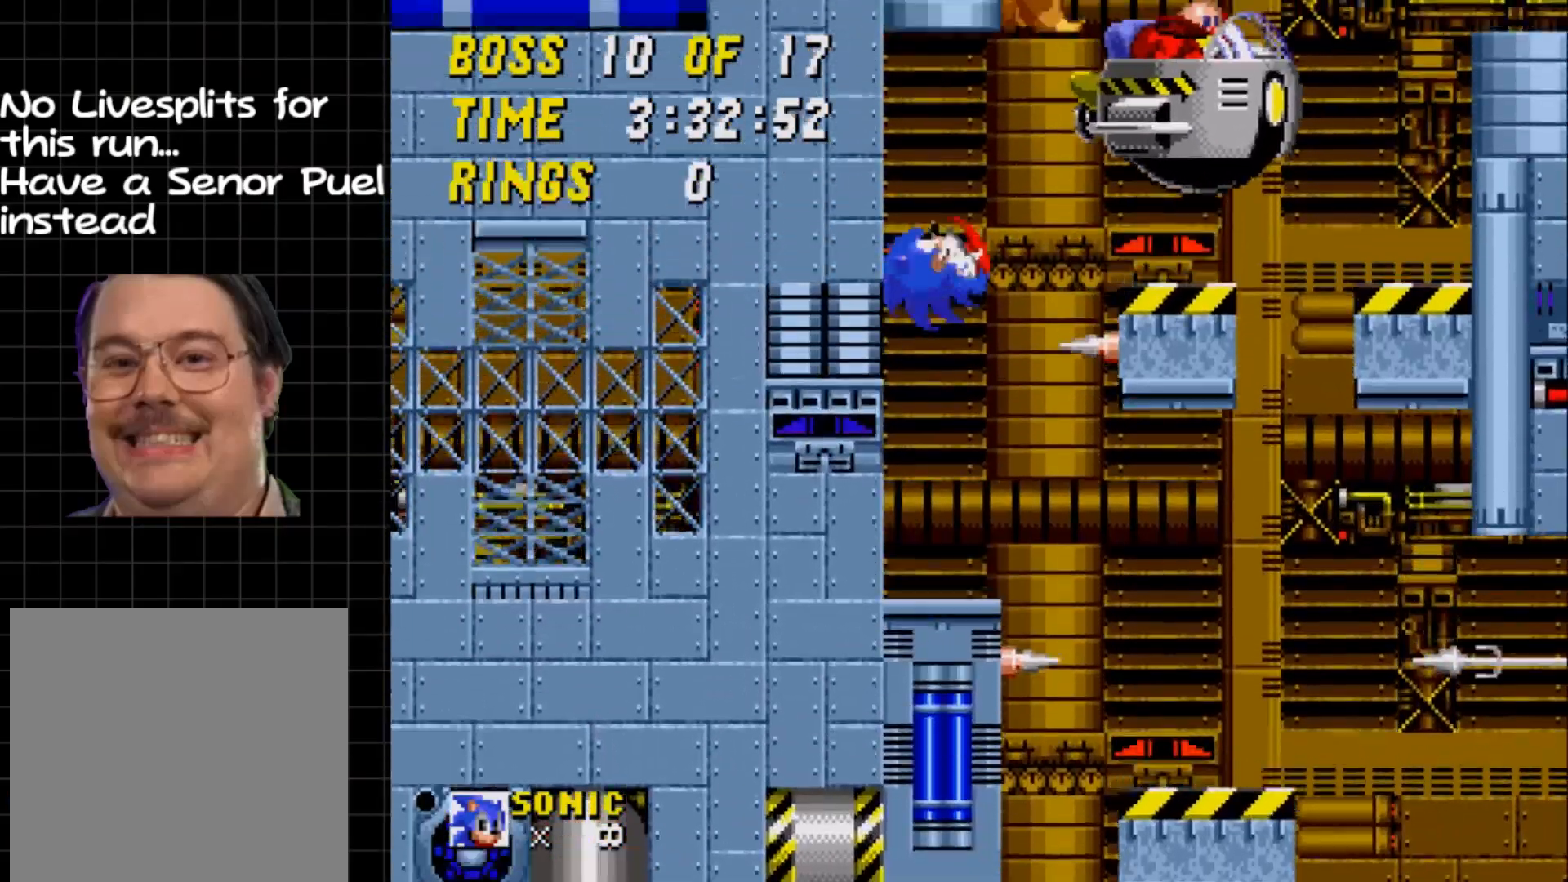
{"buttons": ["DPAD_RIGHT"], "events": [[50, "A", "up"]]}
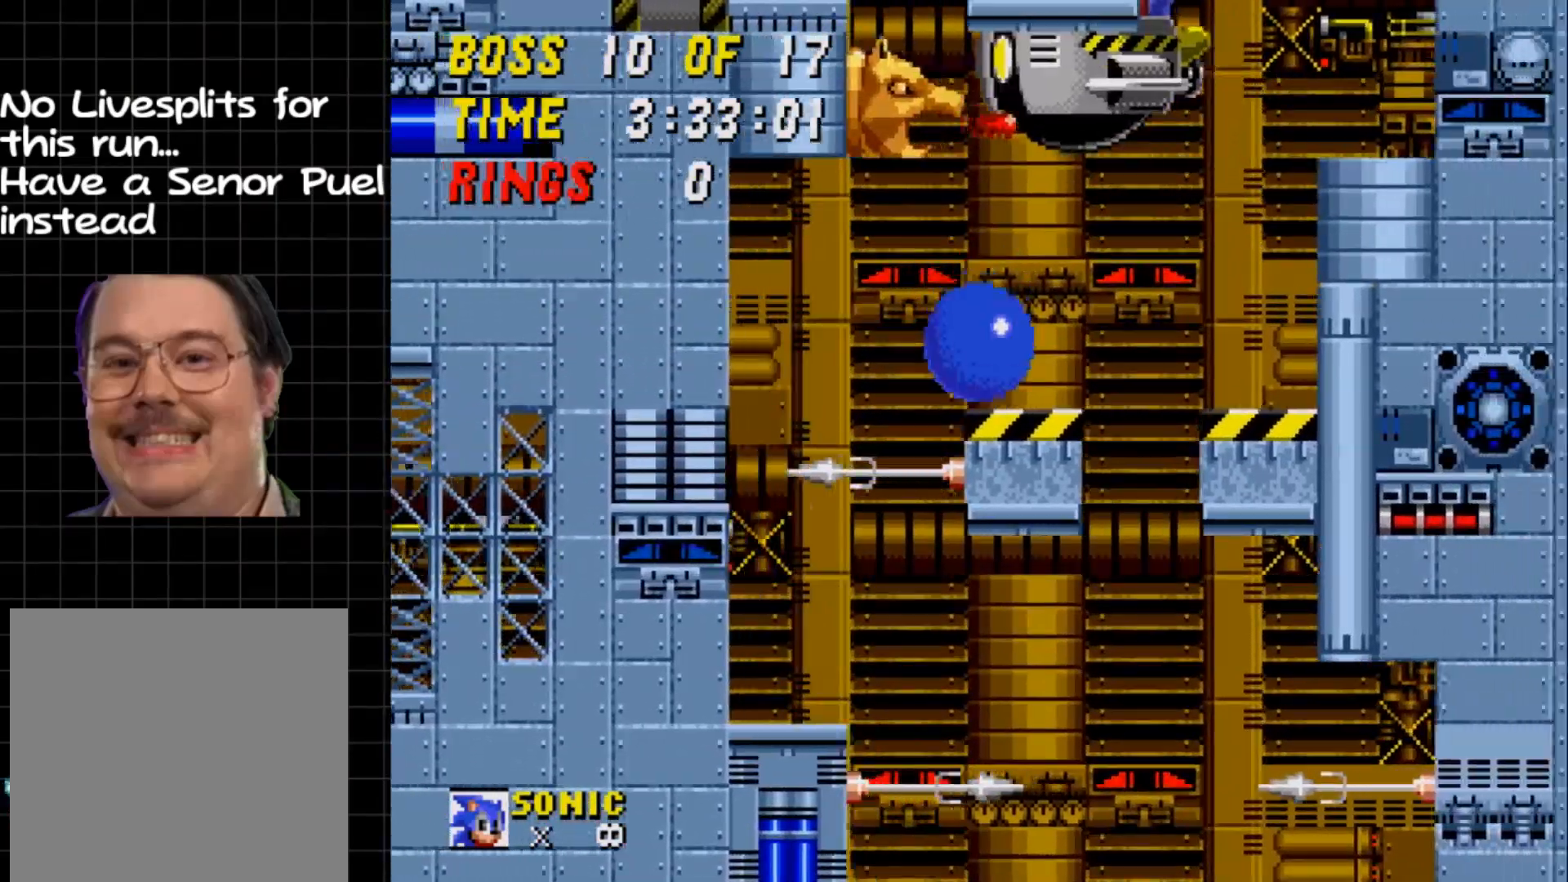
{"buttons": ["DPAD_RIGHT"], "events": []}
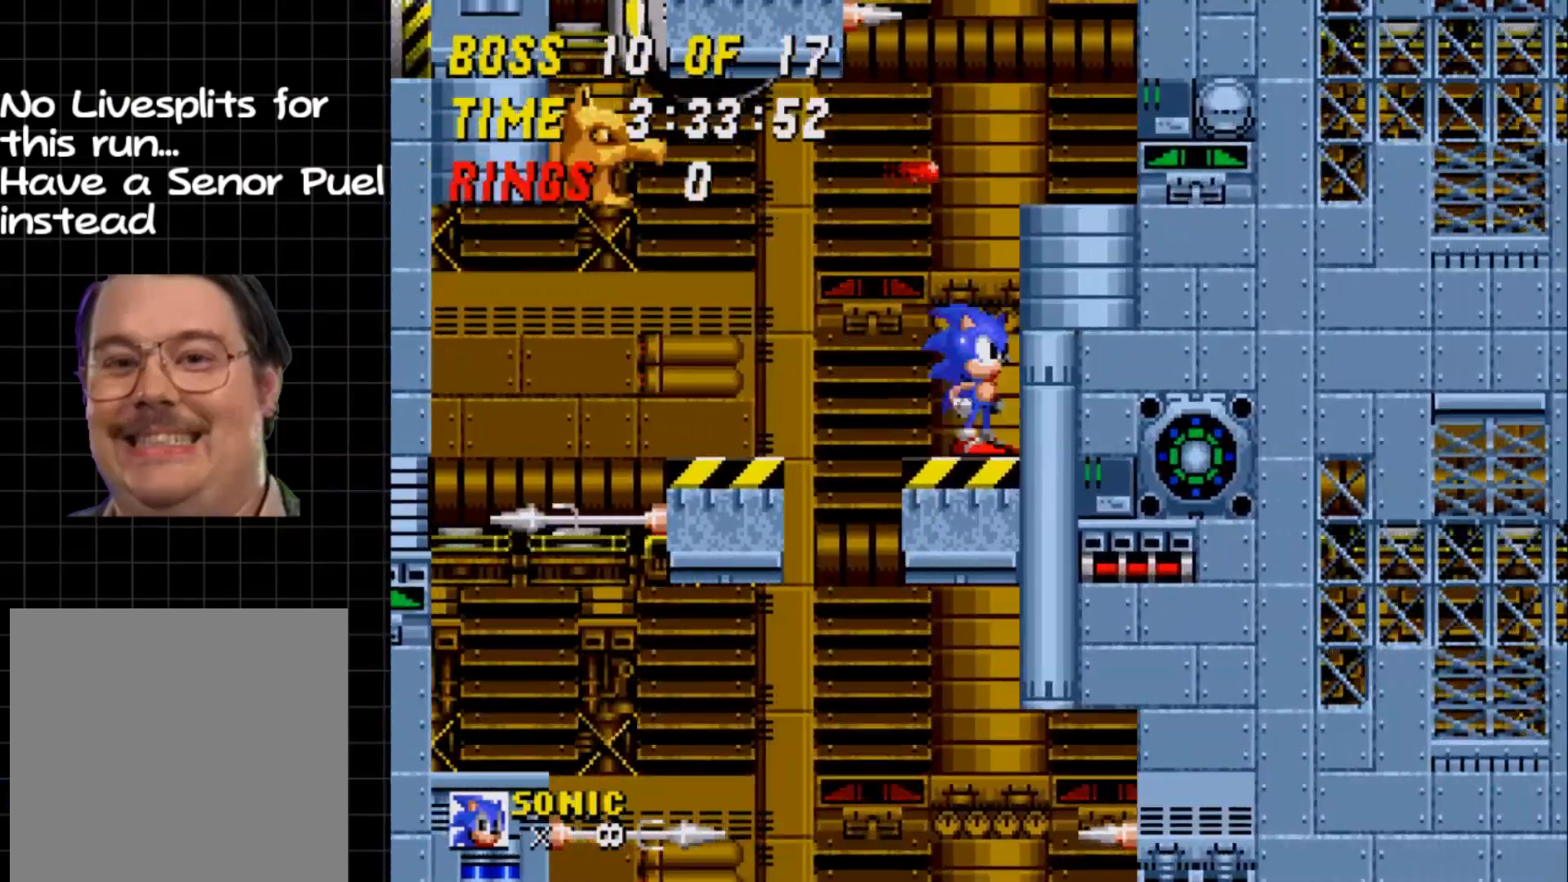
{"buttons": ["DPAD_RIGHT"], "events": [[17, "DPAD_RIGHT", "up"], [350, "A", "down"], [350, "DPAD_RIGHT", "down"], [450, "A", "up"]]}